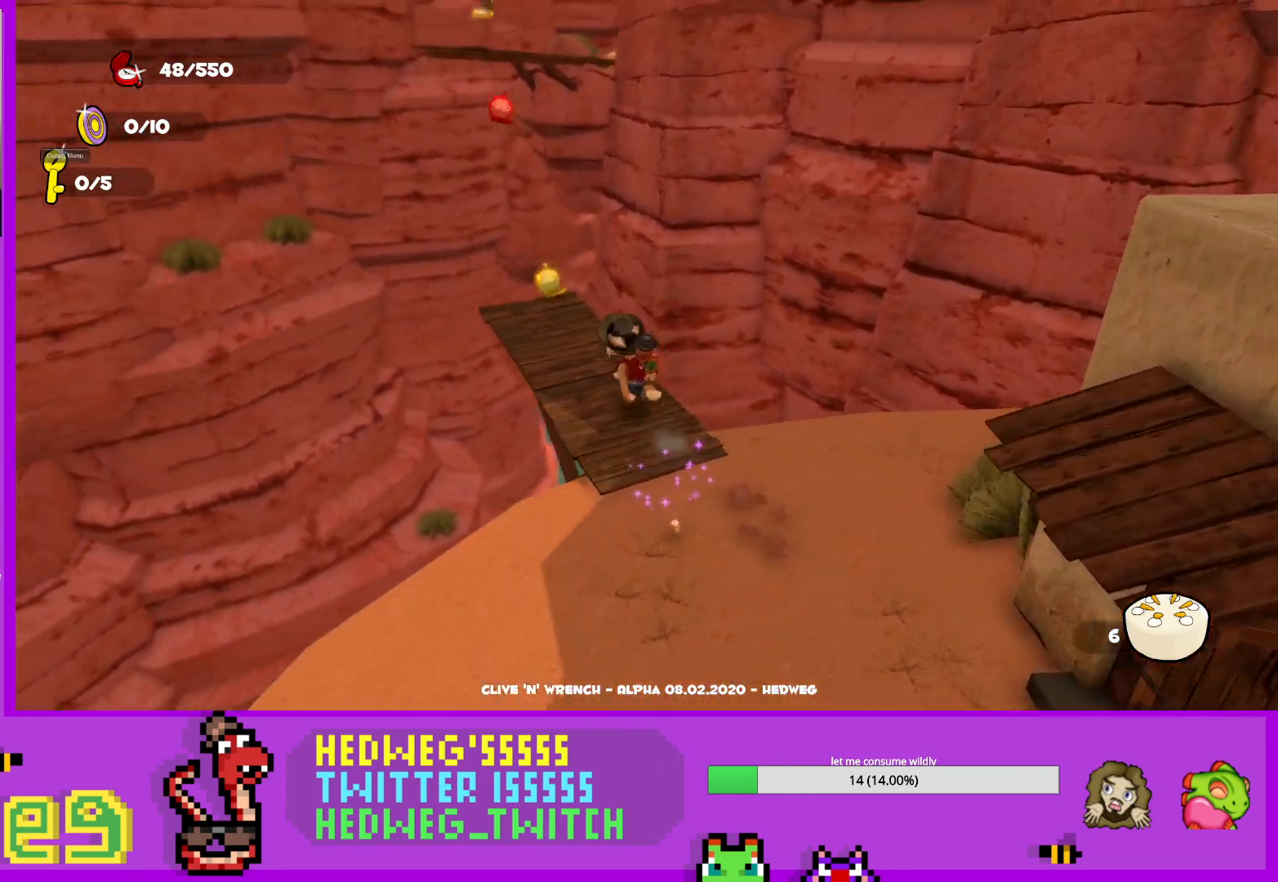
Gameplay with a controller (Xbox layout); each line is a JSON object with the inputs held at the frame after it. "events" lists button and stick changes between this image and that frame as [ms after this image, input, new state], when the widget could be followed in between.
{"buttons": [], "left_stick": "up", "right_stick": "center", "events": [[200, "left_stick", "center"], [200, "right_stick", "center"], [300, "left_stick", "up"]]}
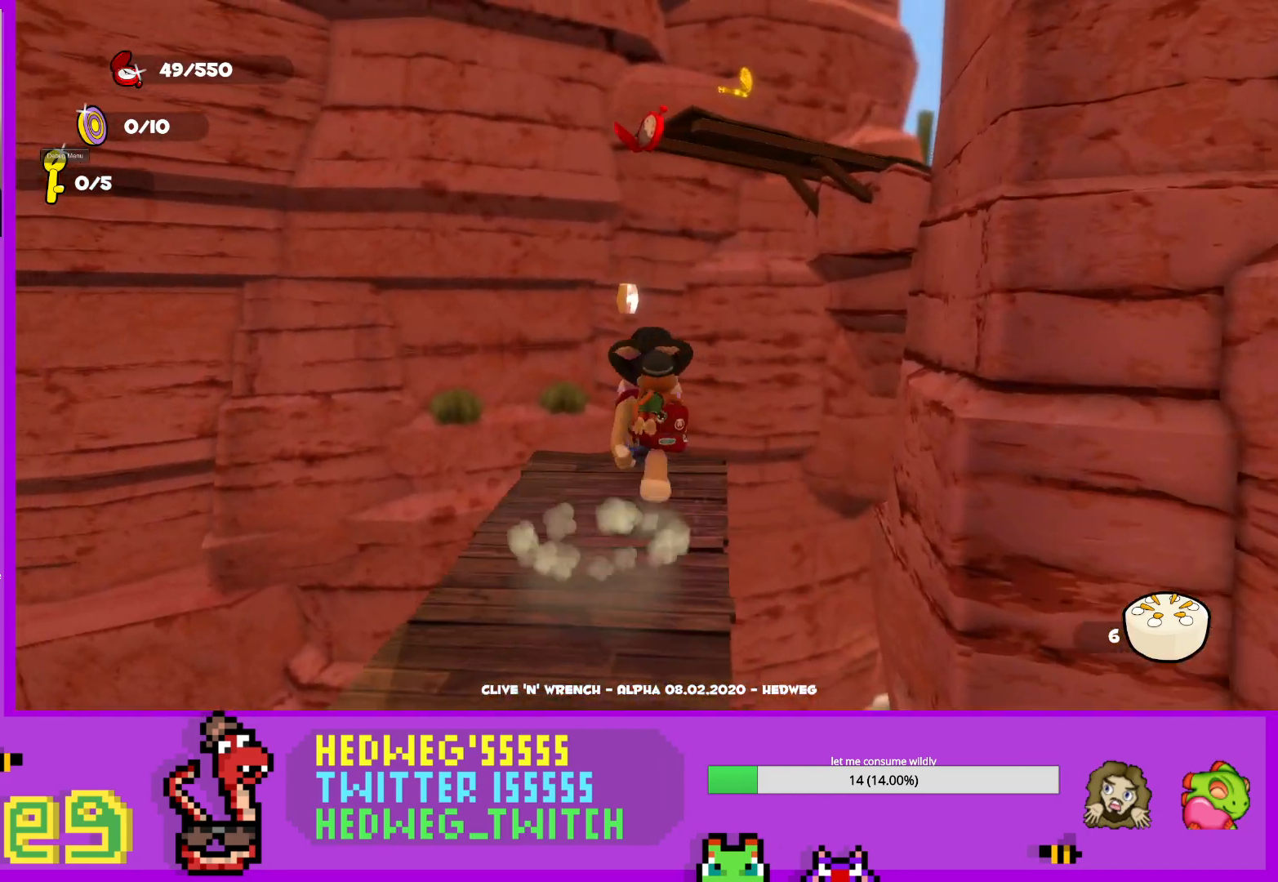
{"buttons": ["A", "L1"], "left_stick": "up", "right_stick": "center", "events": [[51, "left_stick", "center"], [217, "left_stick", "down"], [284, "L1", "down"], [317, "left_stick", "up"], [434, "A", "down"]]}
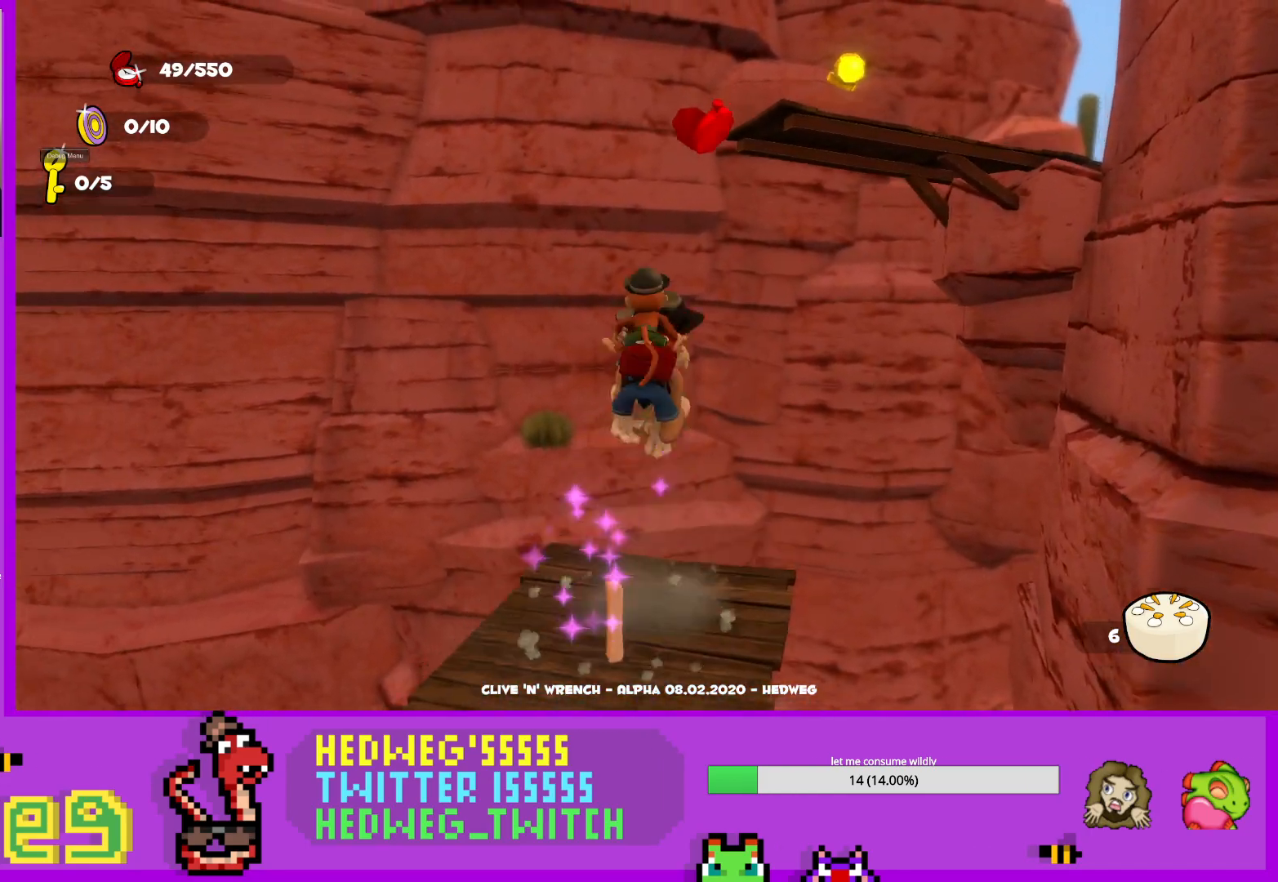
{"buttons": [], "left_stick": "right", "right_stick": "right", "events": [[50, "left_stick", "up-right"], [83, "L1", "up"], [133, "A", "up"], [234, "right_stick", "right"], [300, "left_stick", "right"]]}
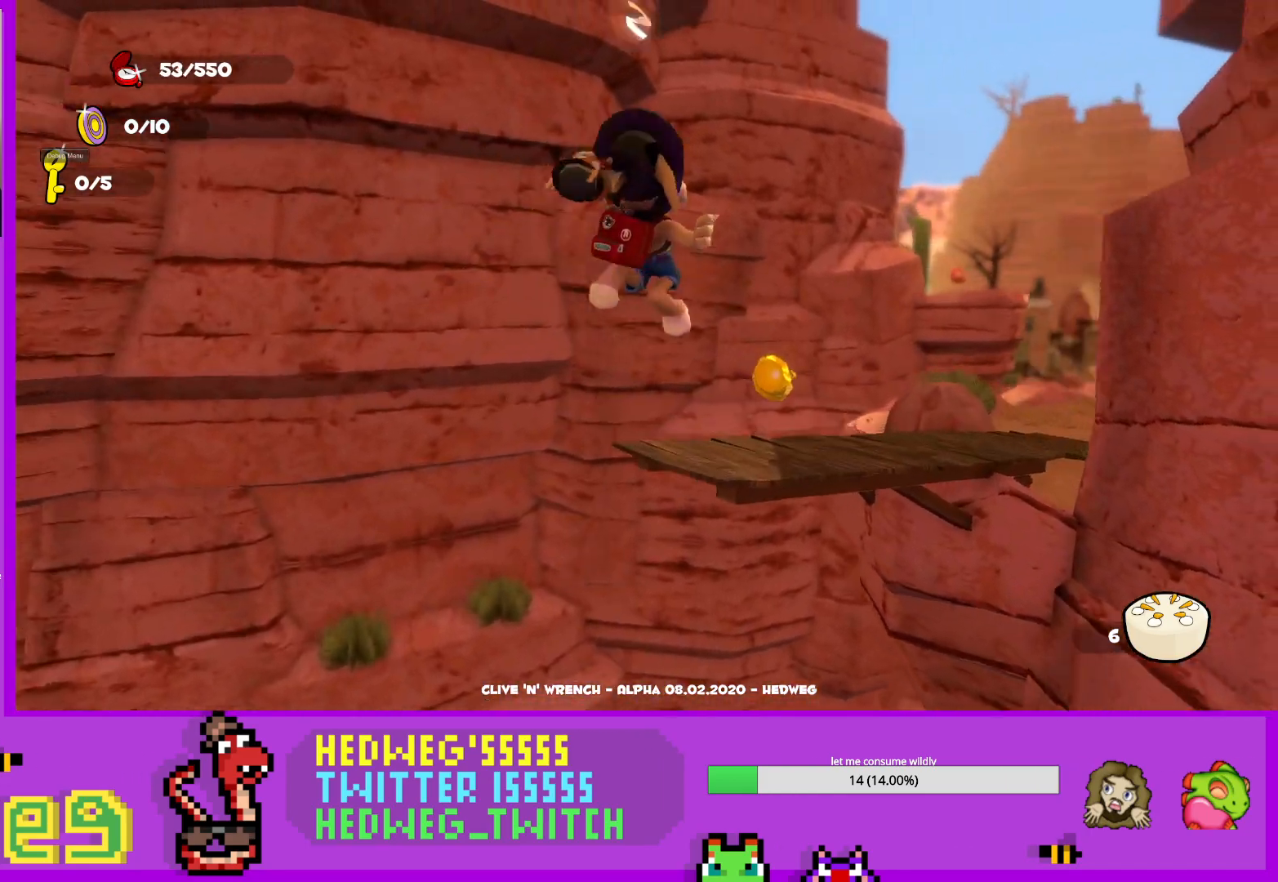
{"buttons": [], "left_stick": "up", "right_stick": "down-right", "events": [[17, "right_stick", "center"], [217, "X", "down"], [334, "X", "up"], [384, "left_stick", "up"], [484, "right_stick", "down-right"]]}
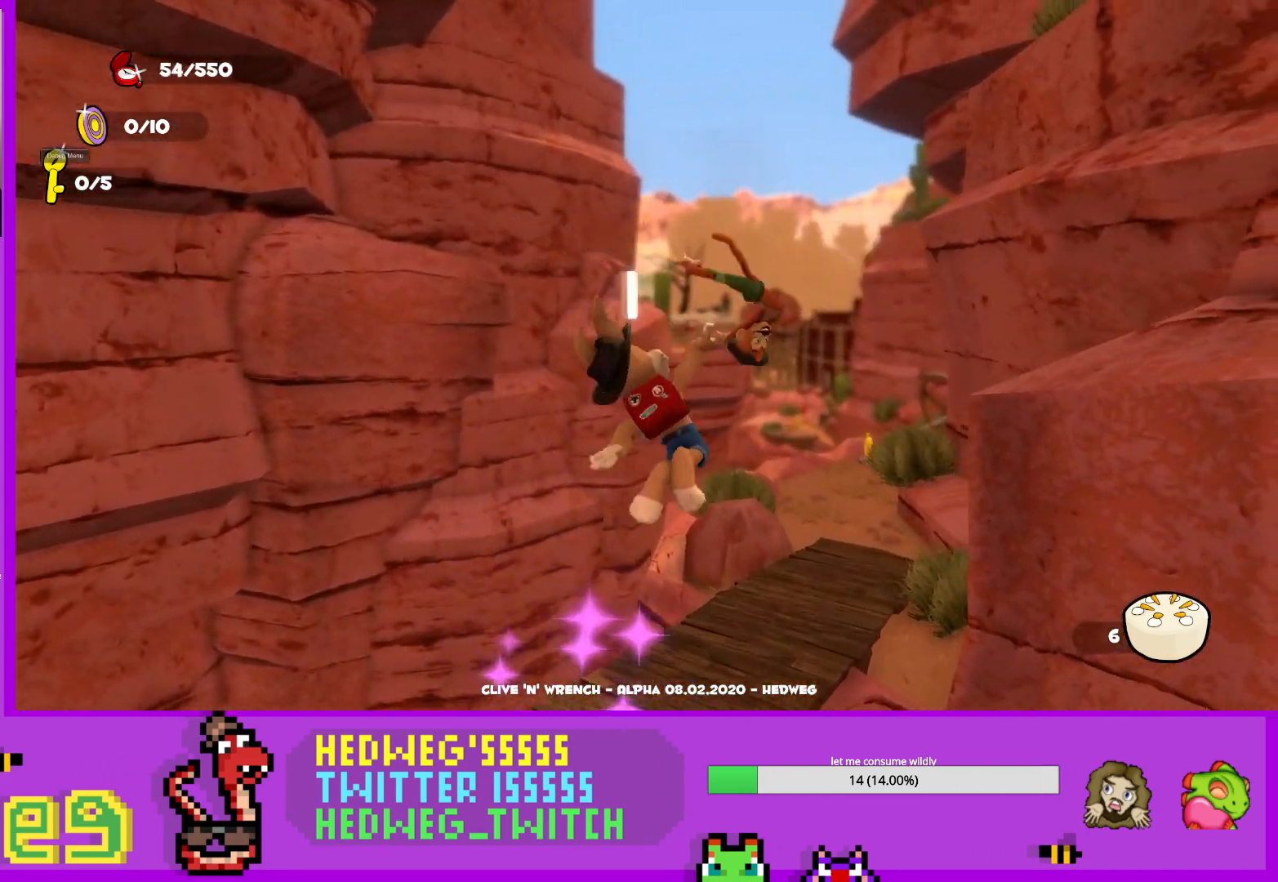
{"buttons": ["L1"], "left_stick": "up", "right_stick": "down", "events": [[50, "left_stick", "center"], [83, "right_stick", "right"], [133, "X", "down"], [217, "X", "up"], [250, "left_stick", "up"], [250, "right_stick", "center"], [400, "L1", "down"], [400, "right_stick", "down"]]}
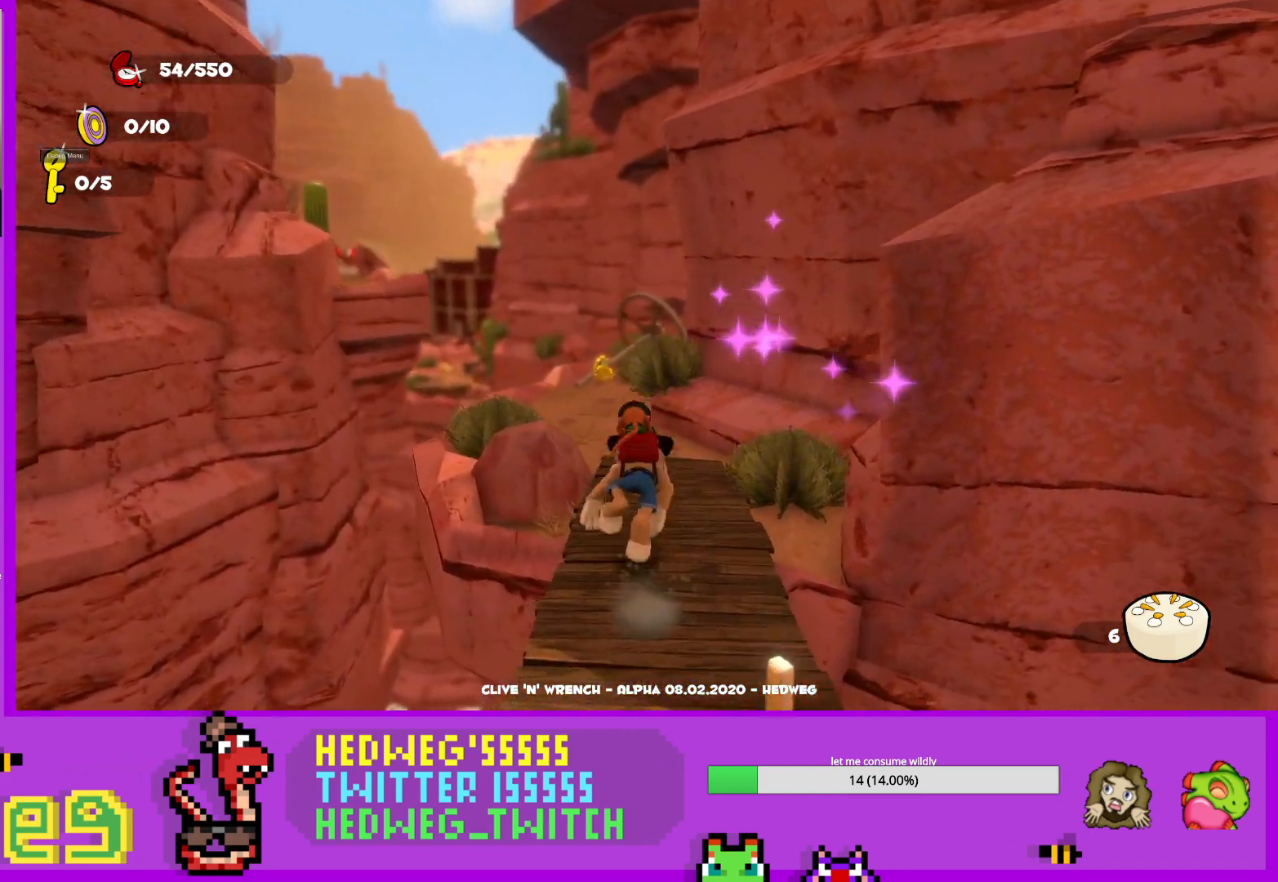
{"buttons": ["L1"], "left_stick": "up", "right_stick": "center", "events": [[134, "right_stick", "center"], [184, "L1", "up"], [418, "L1", "down"]]}
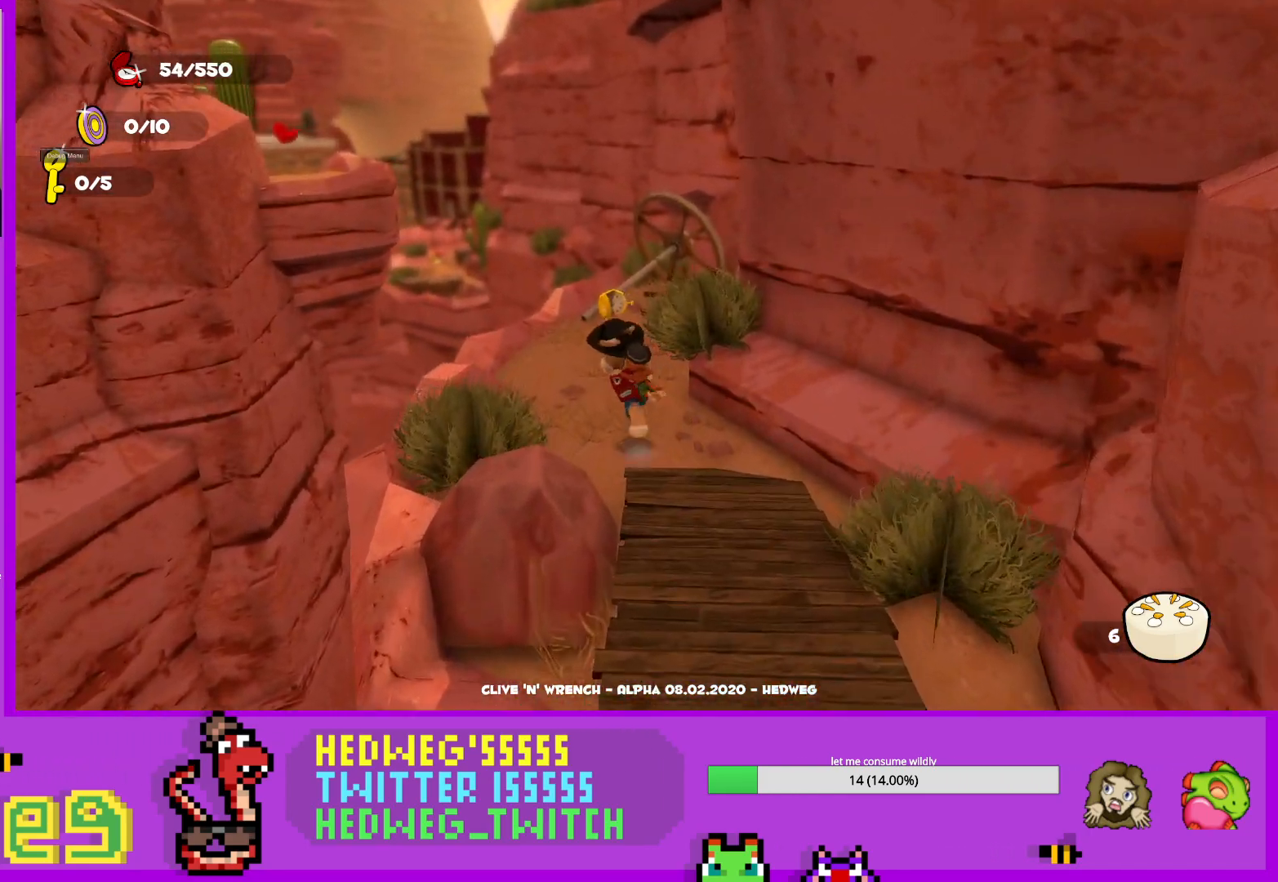
{"buttons": [], "left_stick": "center", "right_stick": "center", "events": [[217, "L1", "up"], [217, "right_stick", "left"], [367, "right_stick", "center"], [417, "left_stick", "center"]]}
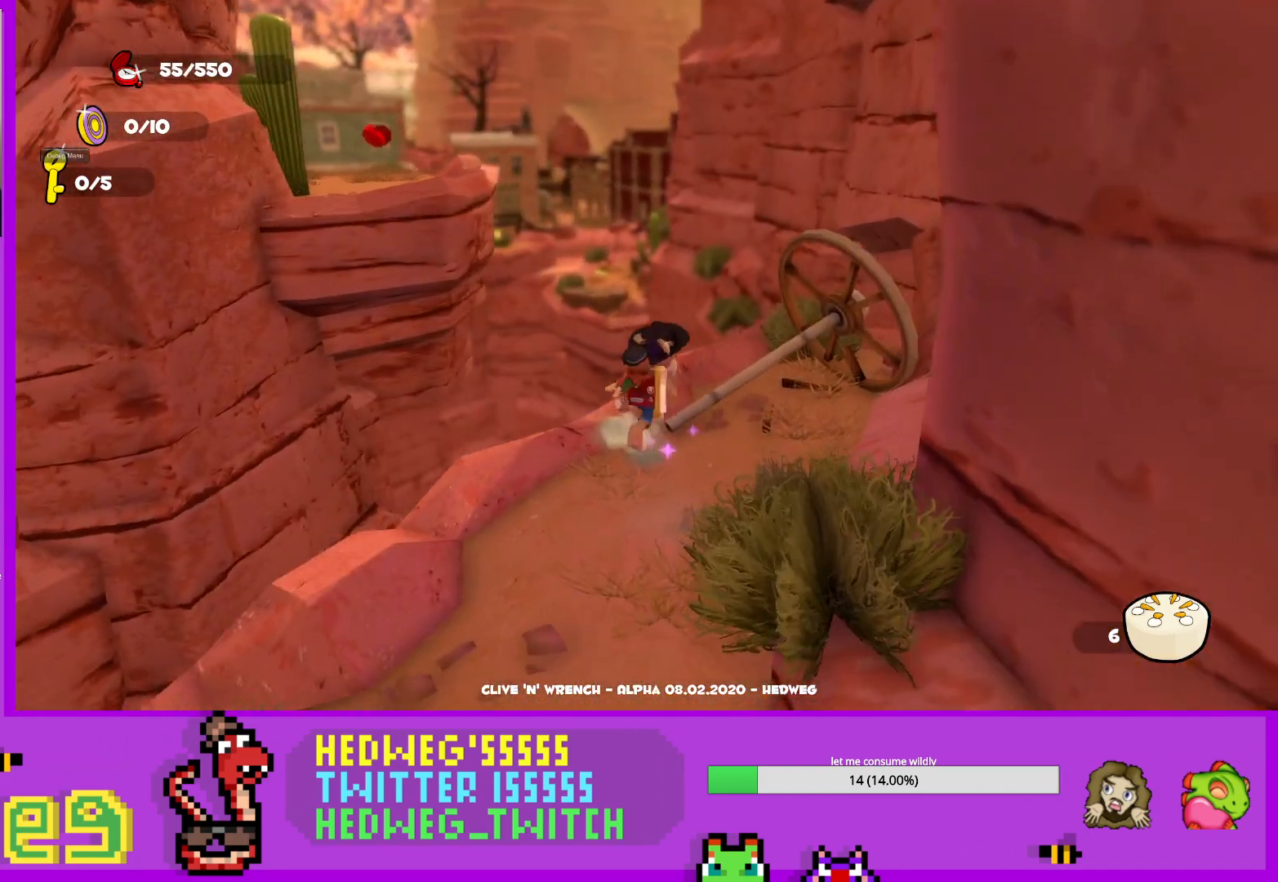
{"buttons": ["A"], "left_stick": "up", "right_stick": "center", "events": [[134, "left_stick", "up"], [234, "left_stick", "up-left"], [301, "A", "down"], [434, "left_stick", "up"]]}
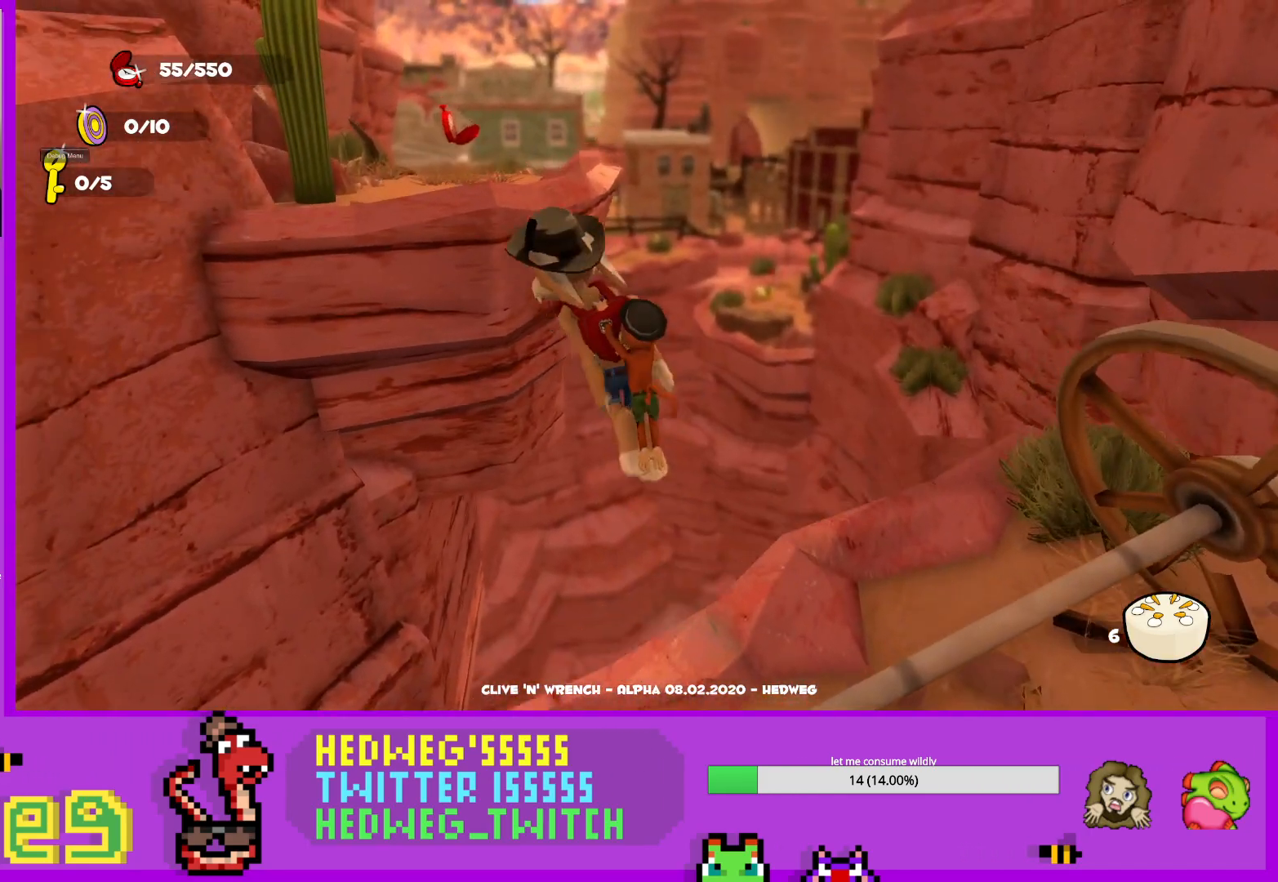
{"buttons": [], "left_stick": "up", "right_stick": "left", "events": [[83, "A", "up"], [200, "A", "down"], [350, "A", "up"], [484, "right_stick", "left"]]}
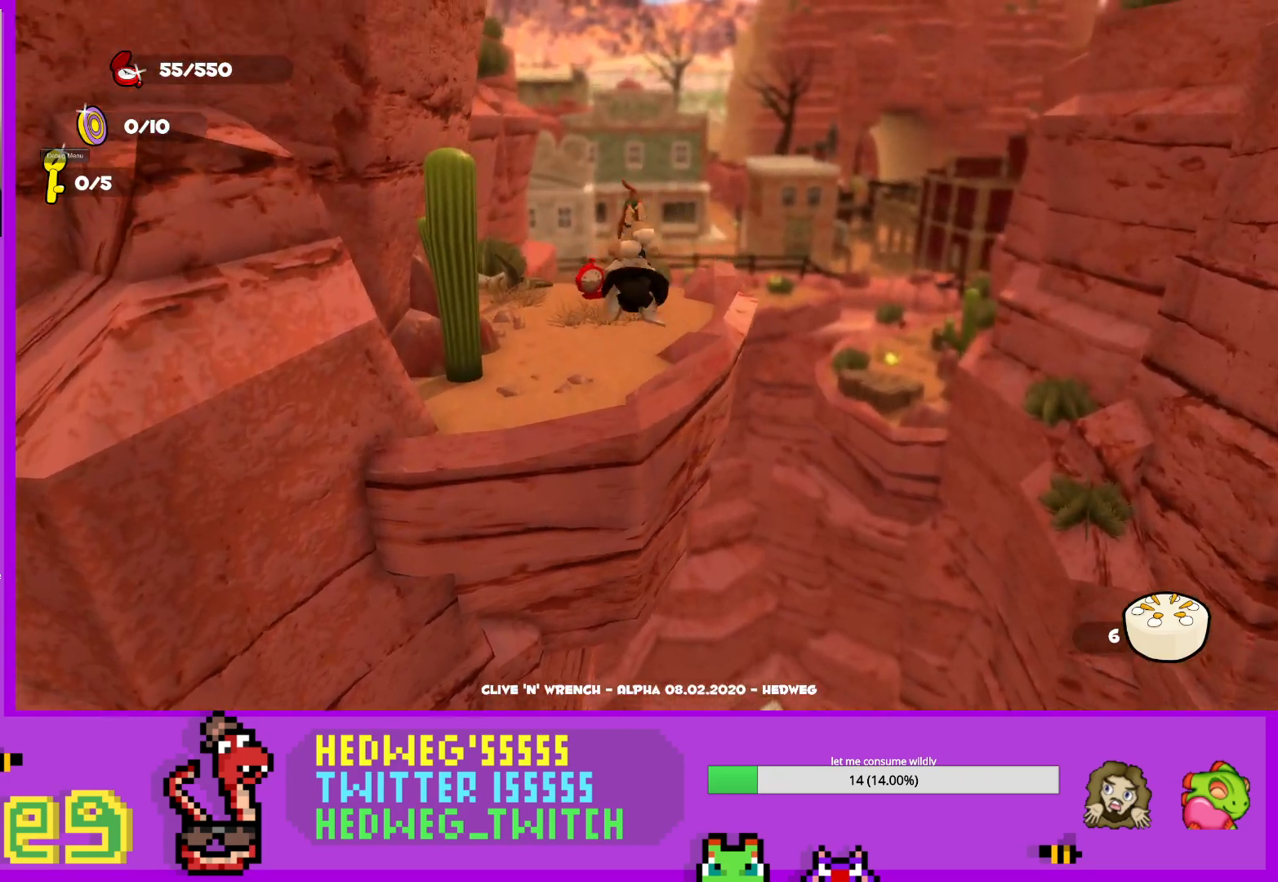
{"buttons": [], "left_stick": "up", "right_stick": "left", "events": [[284, "right_stick", "center"], [468, "right_stick", "left"]]}
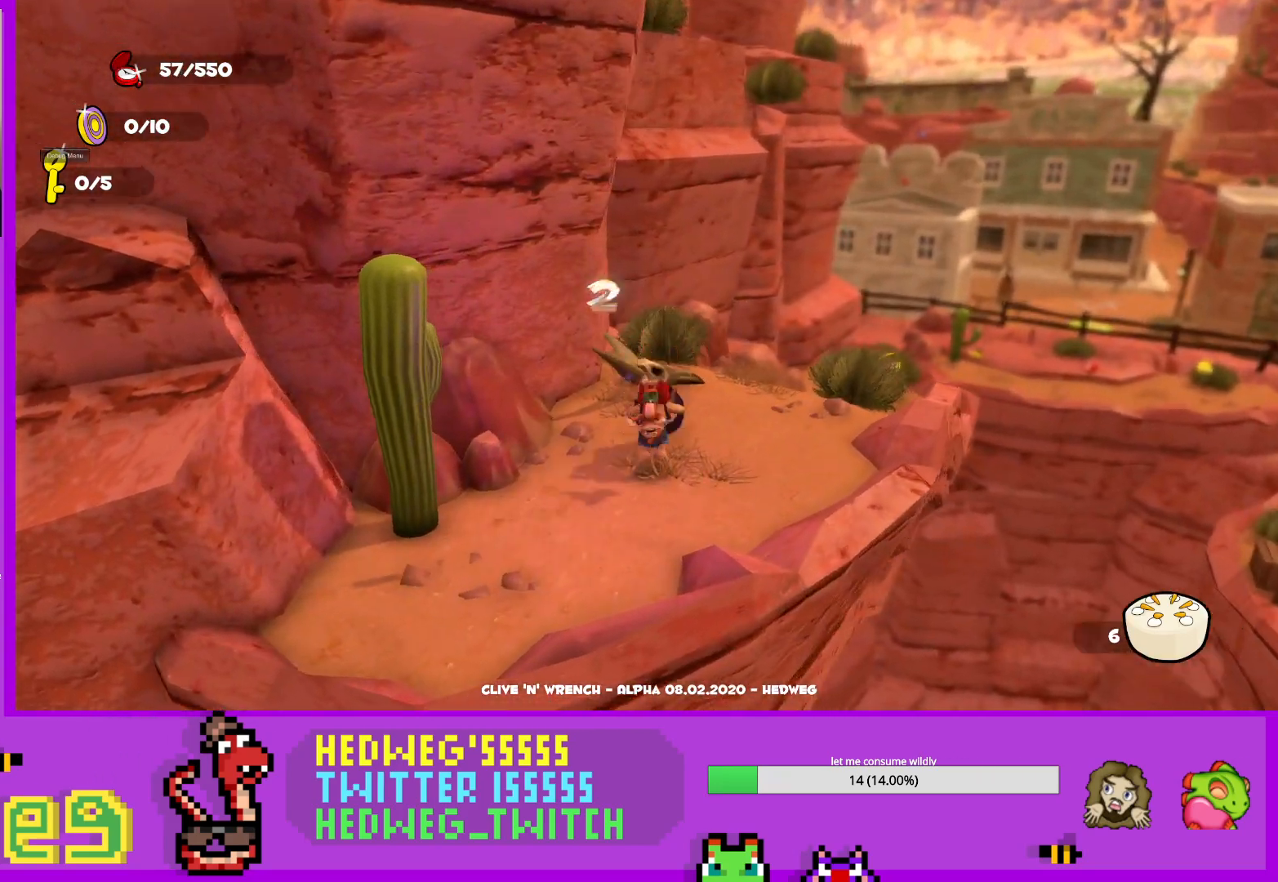
{"buttons": [], "left_stick": "left", "right_stick": "left", "events": [[33, "left_stick", "center"], [400, "left_stick", "left"]]}
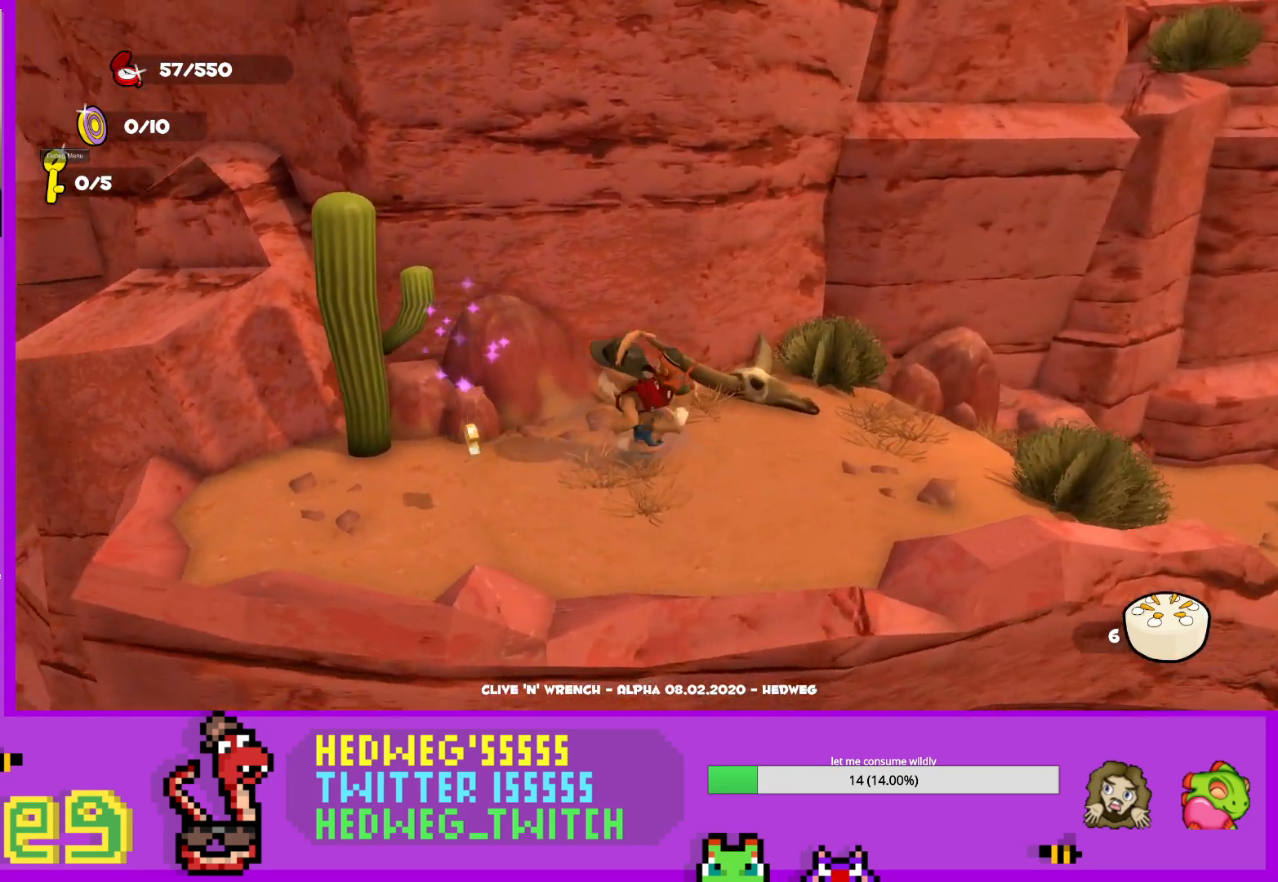
{"buttons": [], "left_stick": "left", "right_stick": "left", "events": []}
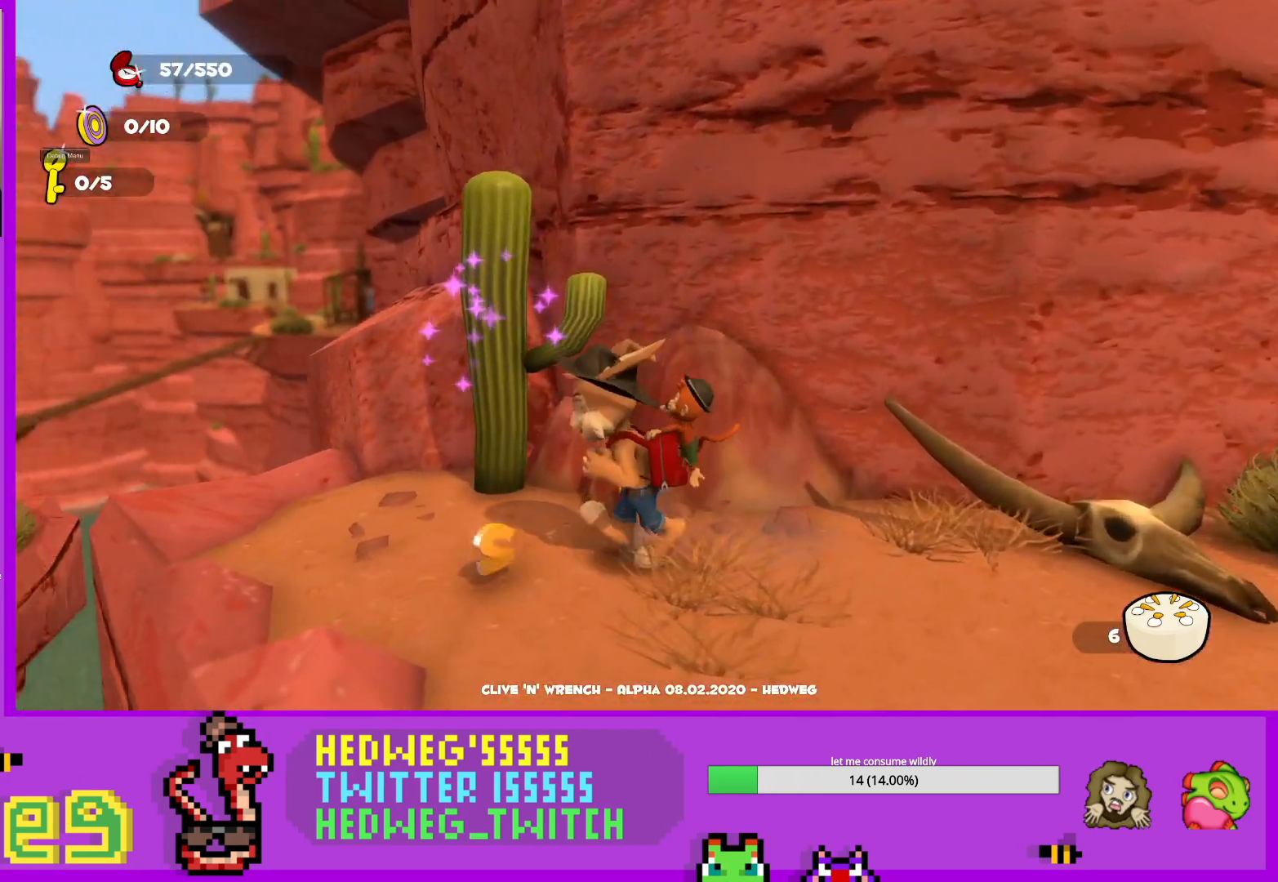
{"buttons": [], "left_stick": "left", "right_stick": "center", "events": [[150, "left_stick", "up-left"], [200, "right_stick", "center"], [350, "left_stick", "center"], [467, "left_stick", "left"]]}
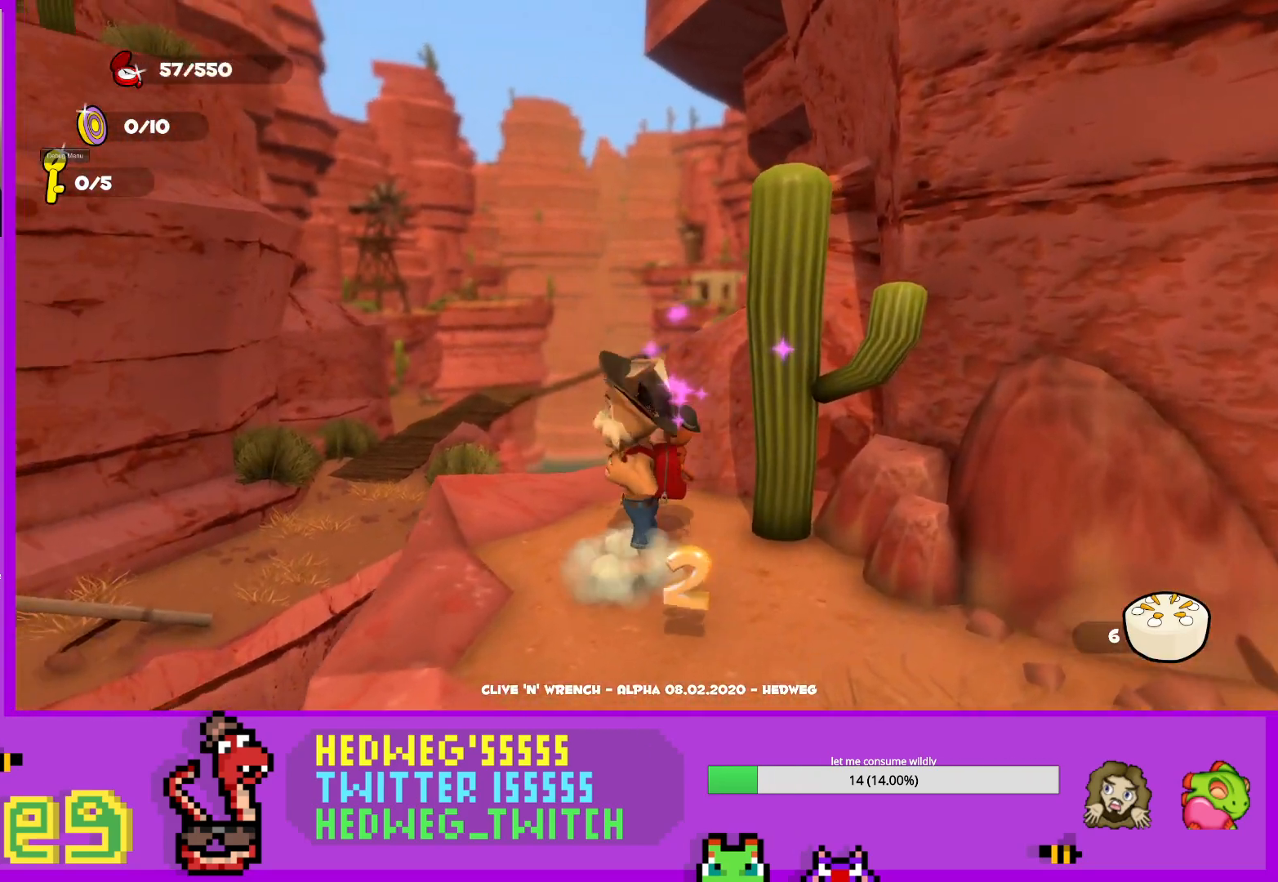
{"buttons": [], "left_stick": "up-left", "right_stick": "center", "events": [[34, "right_stick", "left"], [134, "left_stick", "center"], [267, "right_stick", "center"], [301, "left_stick", "up-left"]]}
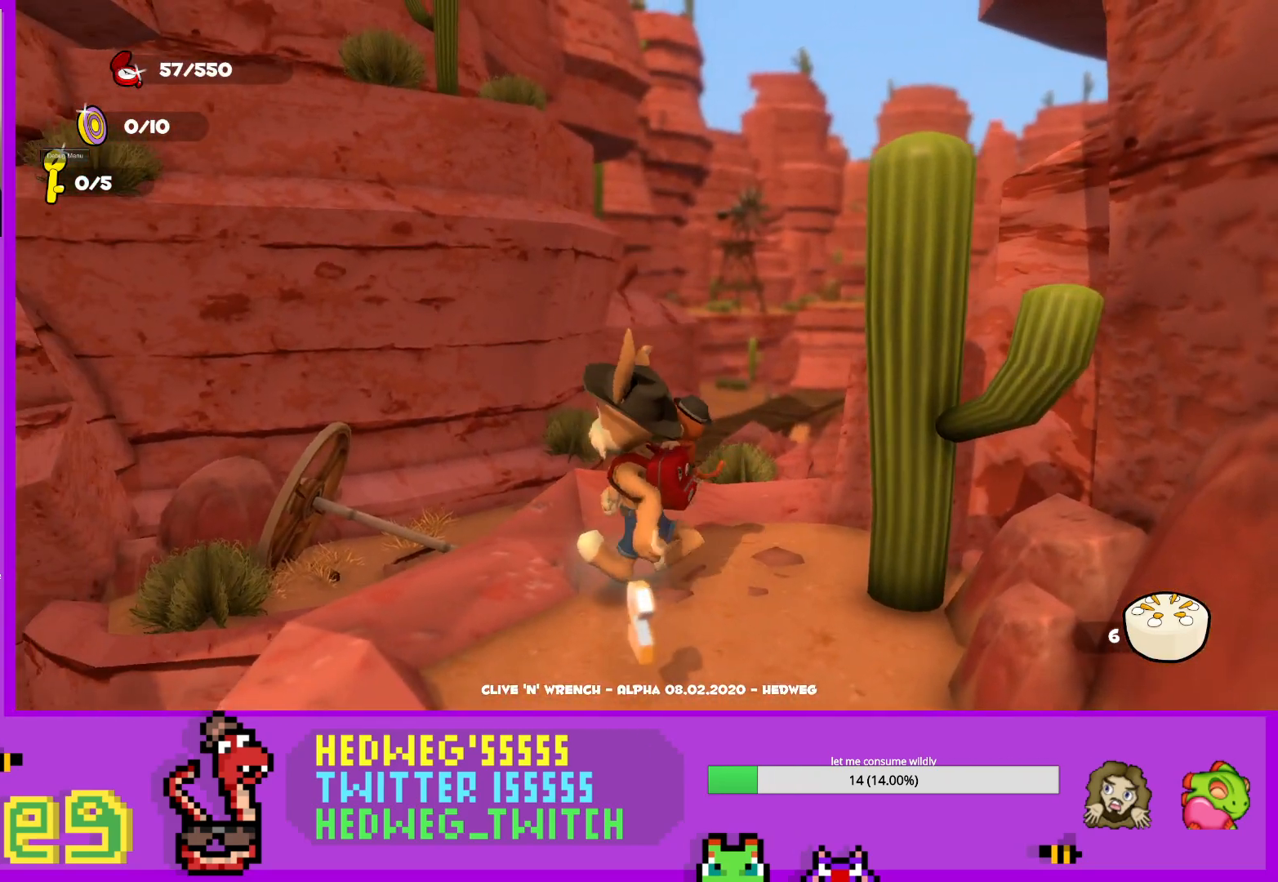
{"buttons": [], "left_stick": "center", "right_stick": "left", "events": [[34, "left_stick", "center"], [434, "right_stick", "left"]]}
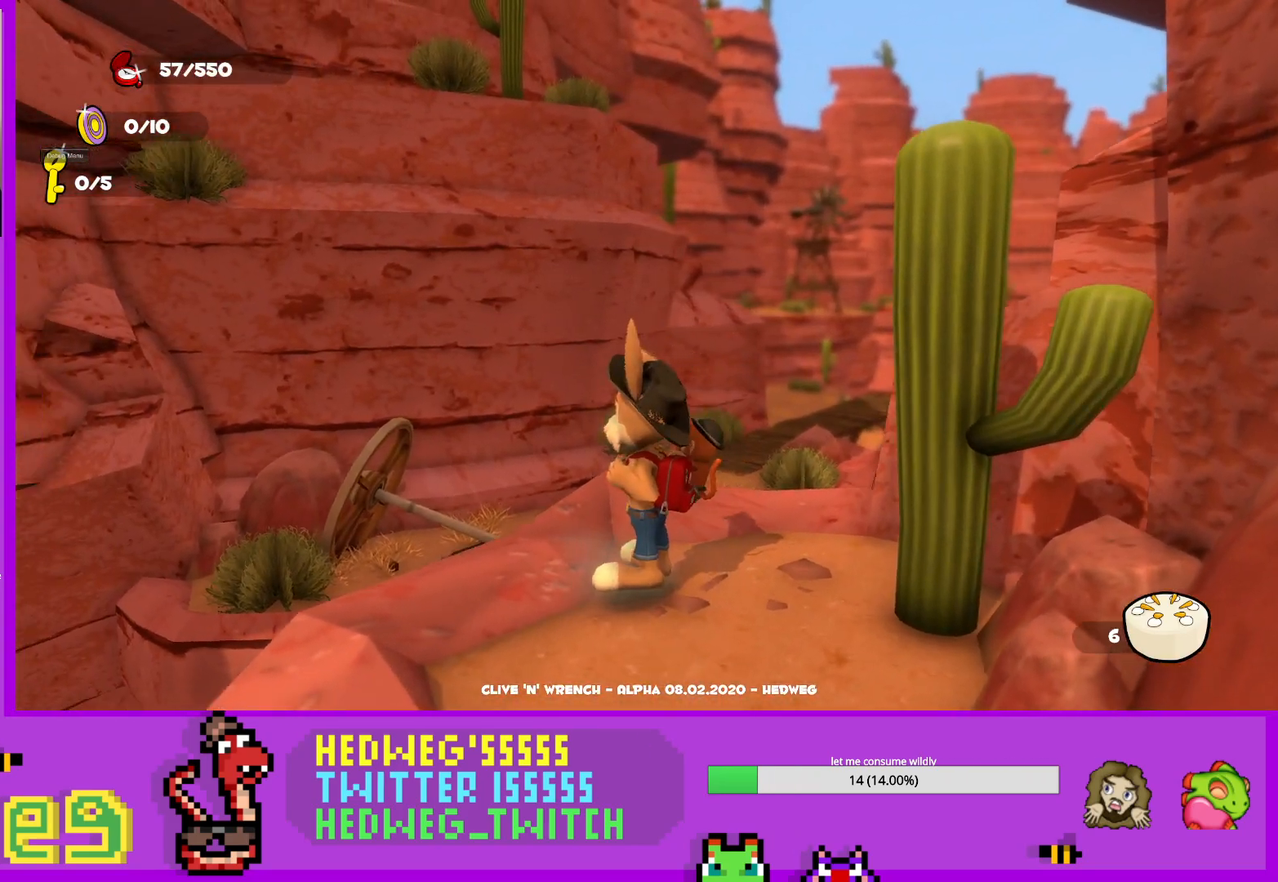
{"buttons": [], "left_stick": "center", "right_stick": "left", "events": [[67, "left_stick", "left"], [417, "left_stick", "center"]]}
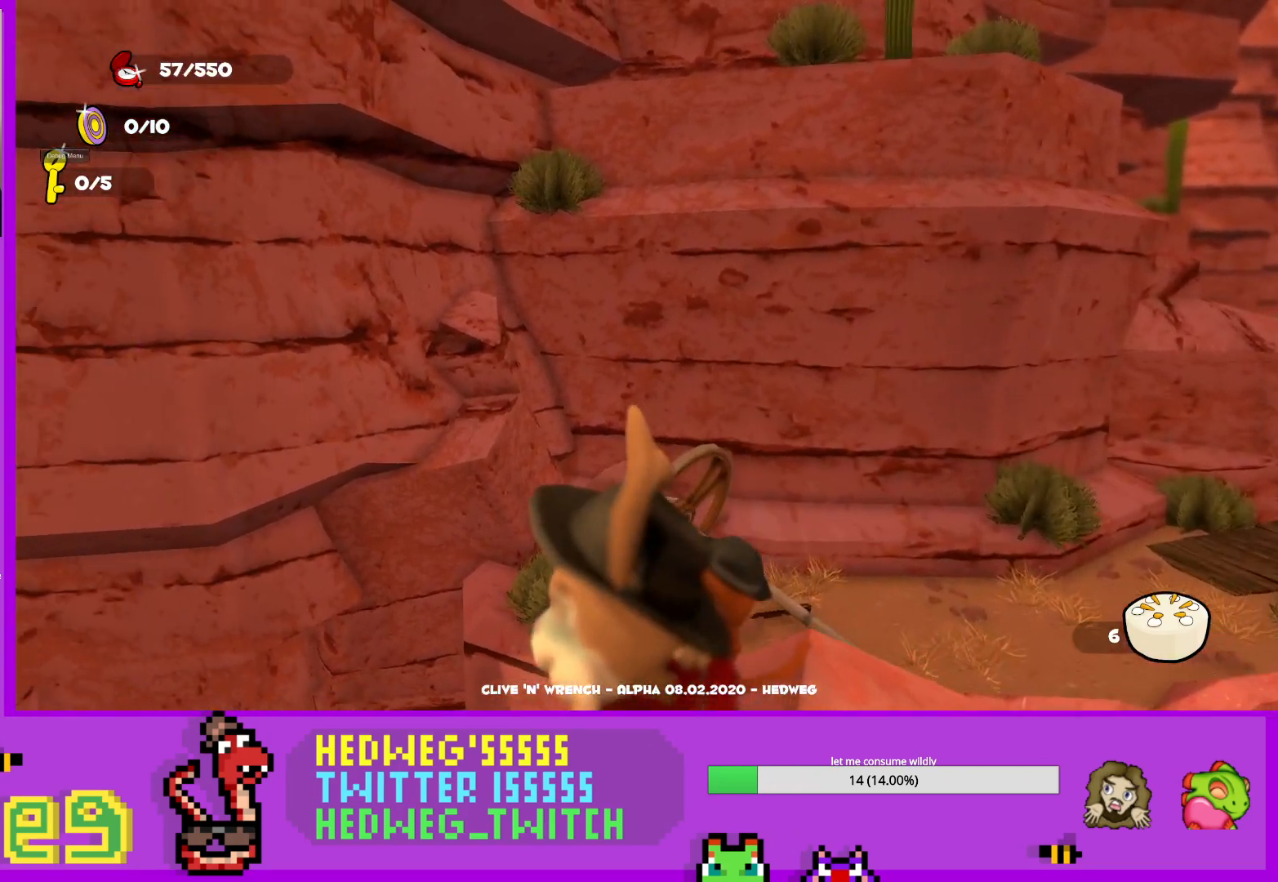
{"buttons": [], "left_stick": "center", "right_stick": "left", "events": []}
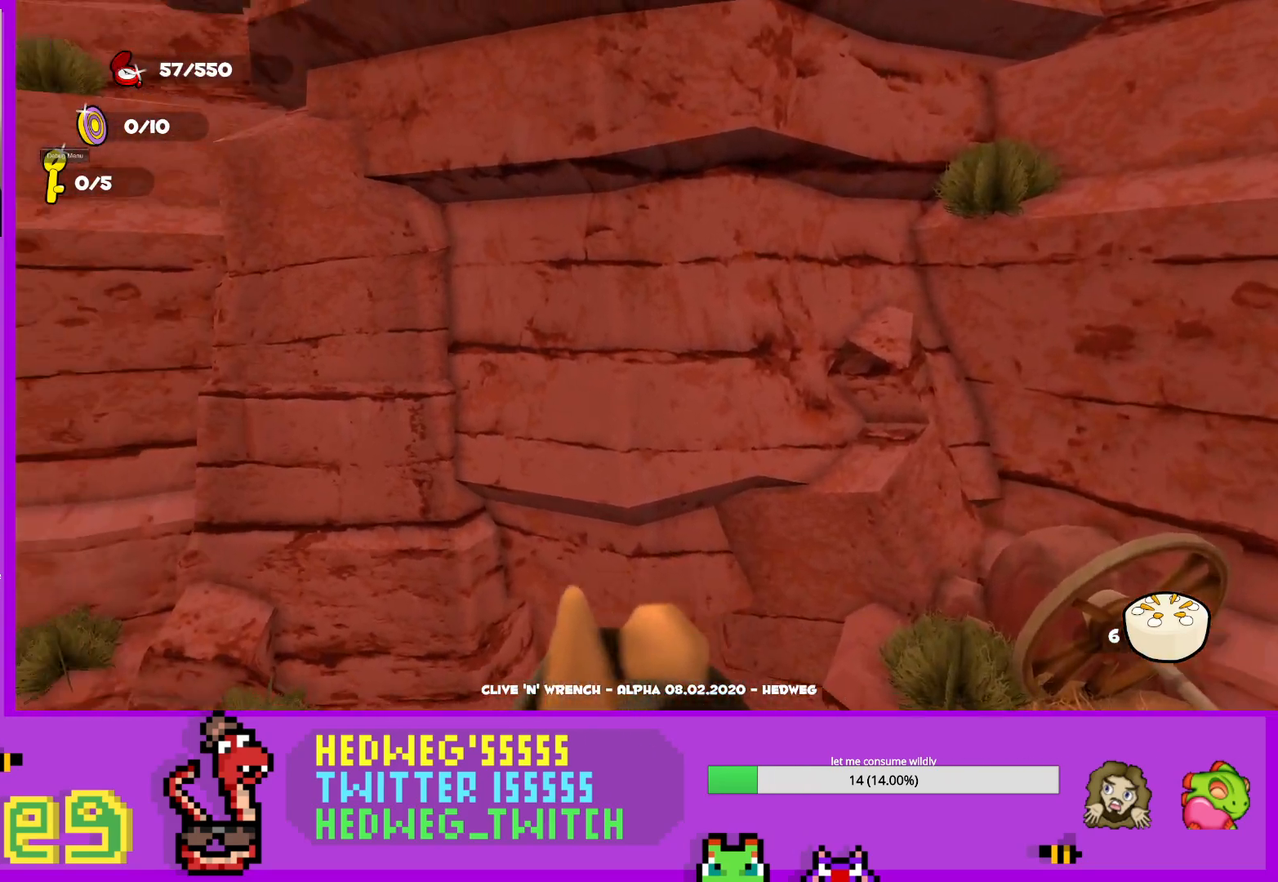
{"buttons": [], "left_stick": "center", "right_stick": "left", "events": [[133, "left_stick", "up-left"], [300, "left_stick", "center"]]}
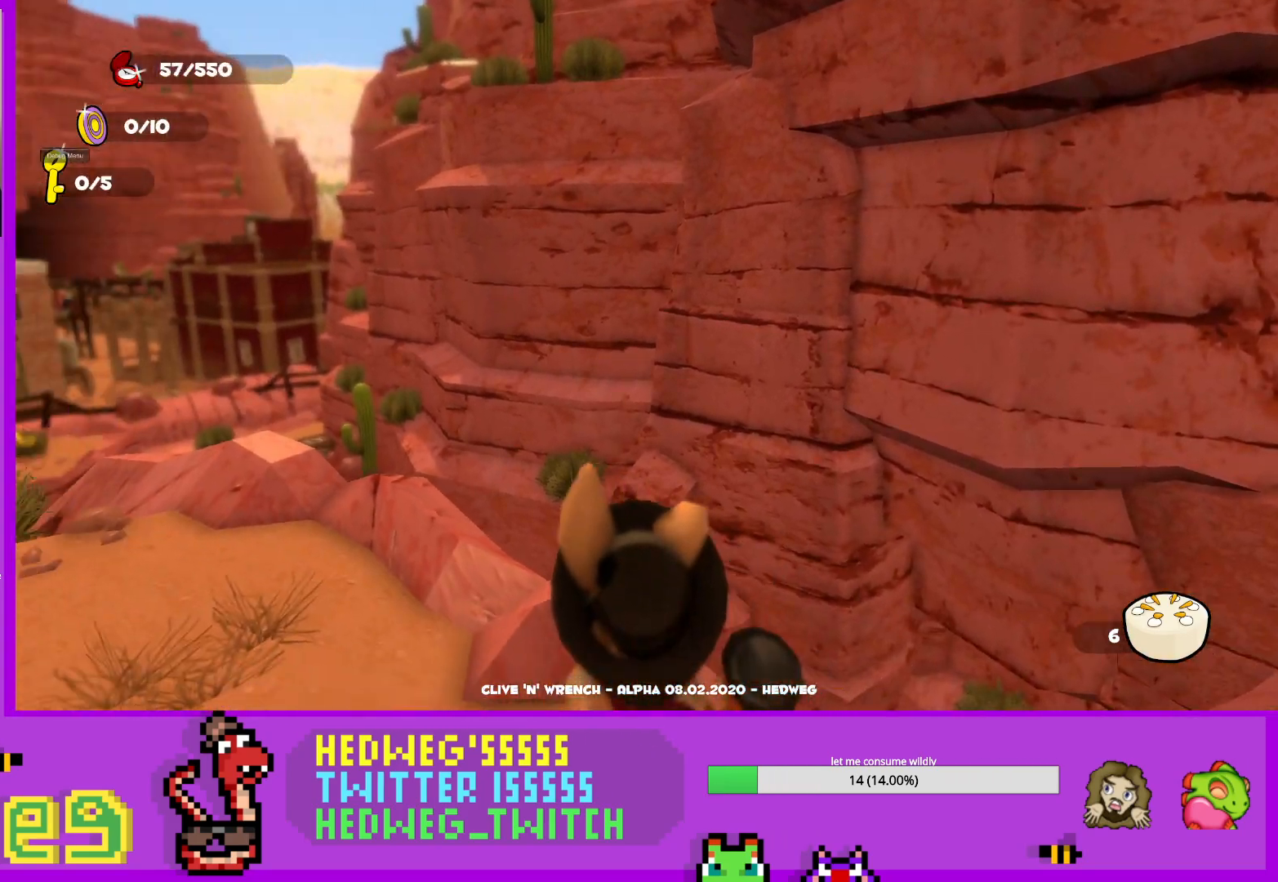
{"buttons": ["L1"], "left_stick": "up-left", "right_stick": "down-left", "events": [[150, "left_stick", "up-left"], [200, "right_stick", "center"], [367, "L1", "down"], [434, "right_stick", "down-left"]]}
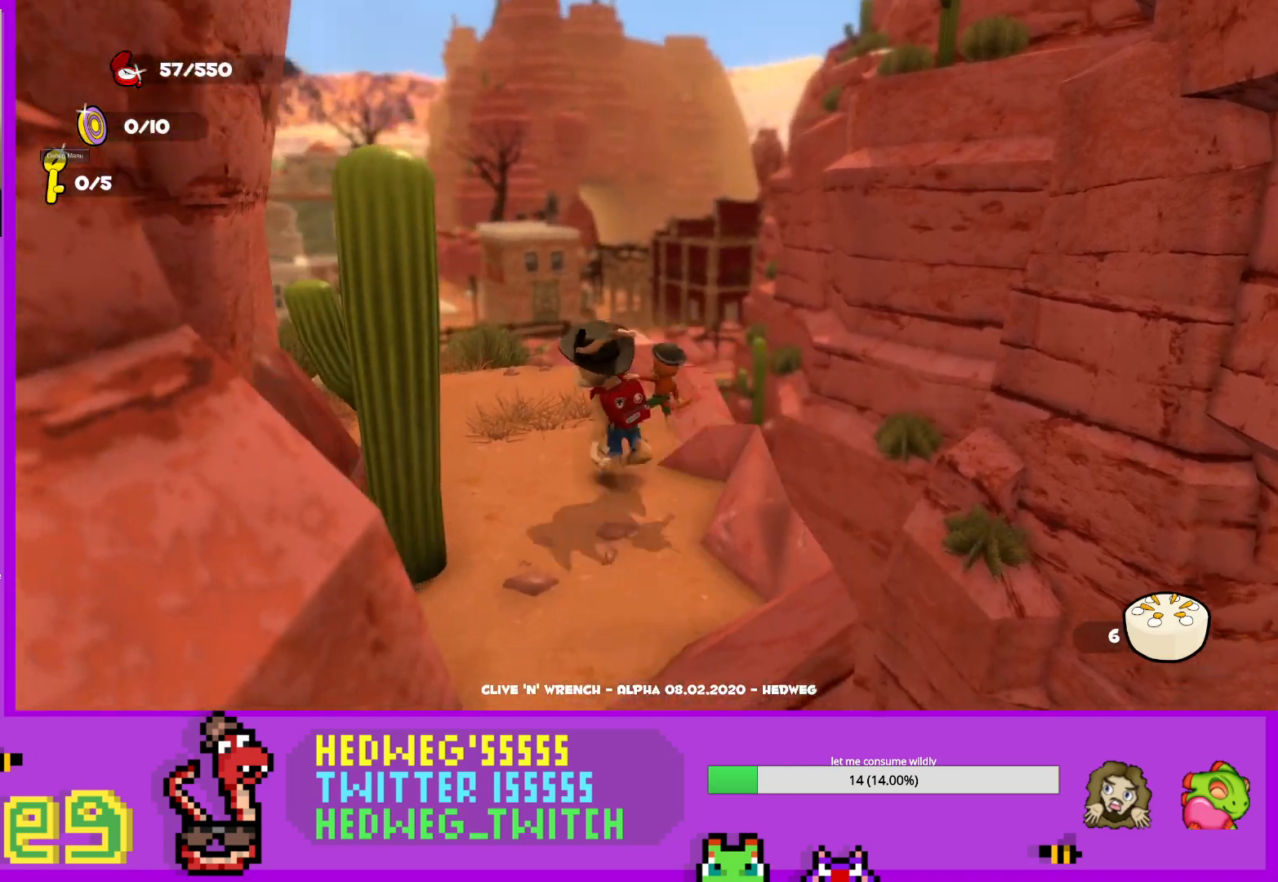
{"buttons": [], "left_stick": "center", "right_stick": "left", "events": [[50, "left_stick", "up"], [167, "L1", "up"], [183, "right_stick", "center"], [400, "left_stick", "center"], [467, "right_stick", "left"]]}
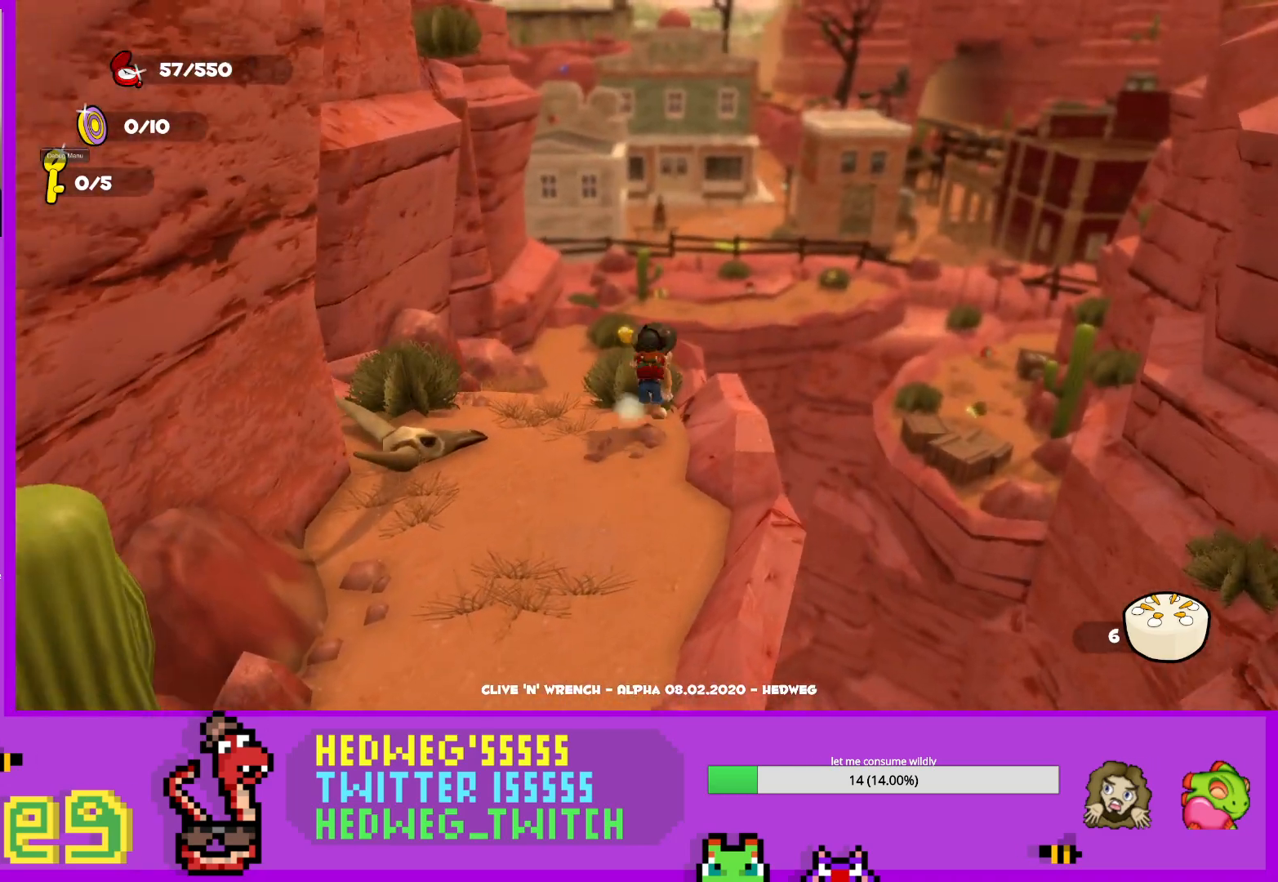
{"buttons": [], "left_stick": "up", "right_stick": "right", "events": [[84, "right_stick", "center"], [100, "left_stick", "up"], [150, "L1", "down"], [367, "right_stick", "right"], [417, "L1", "up"]]}
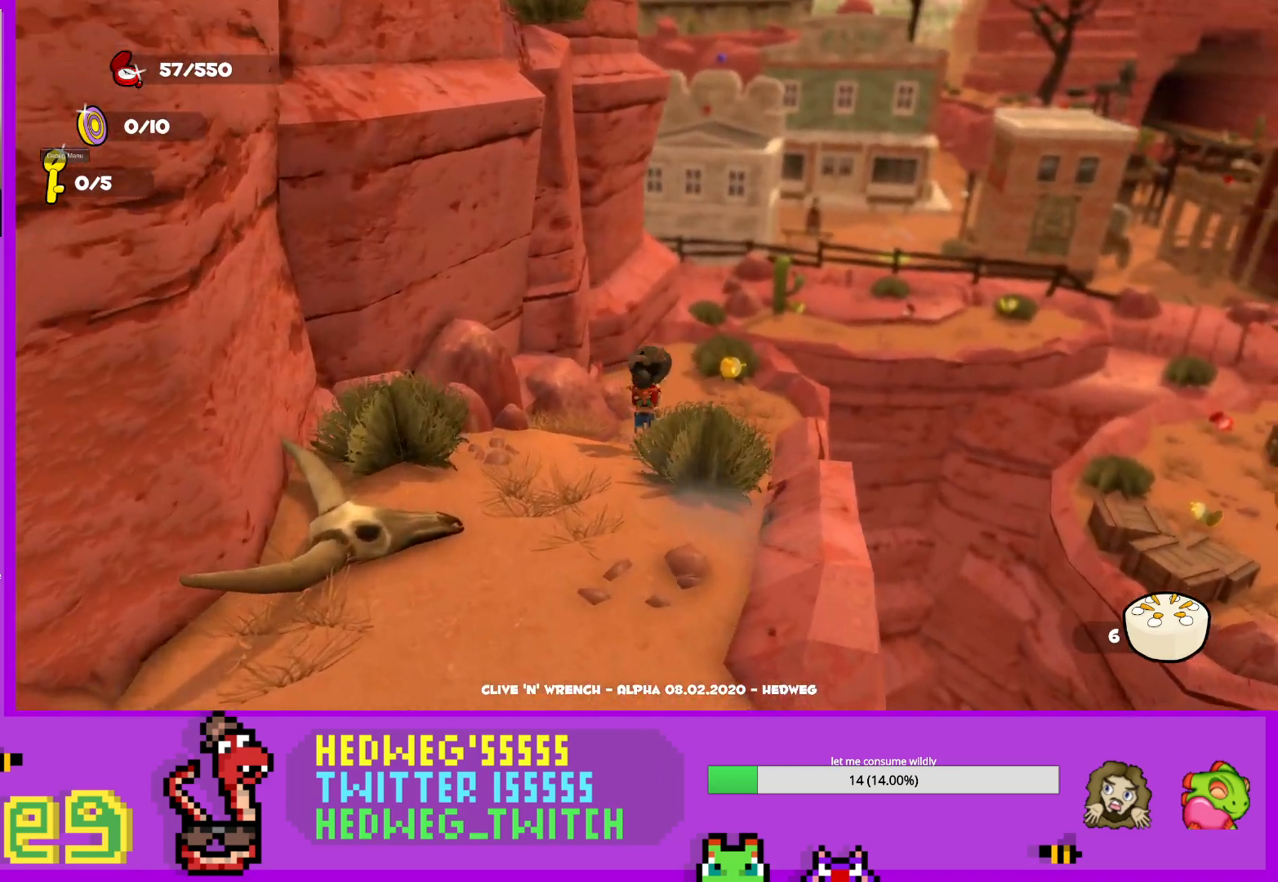
{"buttons": [], "left_stick": "up-right", "right_stick": "right", "events": [[500, "left_stick", "up-right"]]}
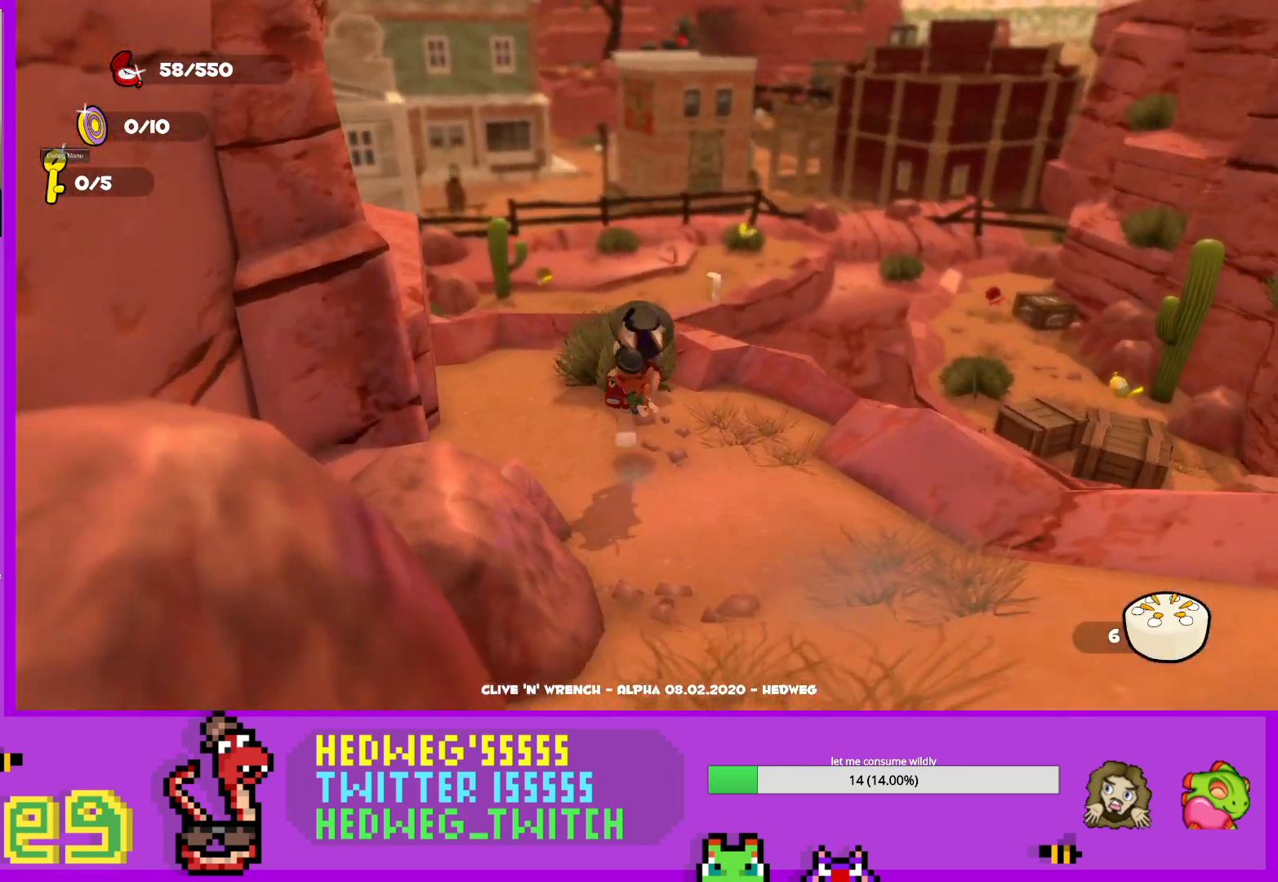
{"buttons": [], "left_stick": "up-right", "right_stick": "center", "events": [[84, "right_stick", "center"], [167, "A", "down"], [317, "A", "up"]]}
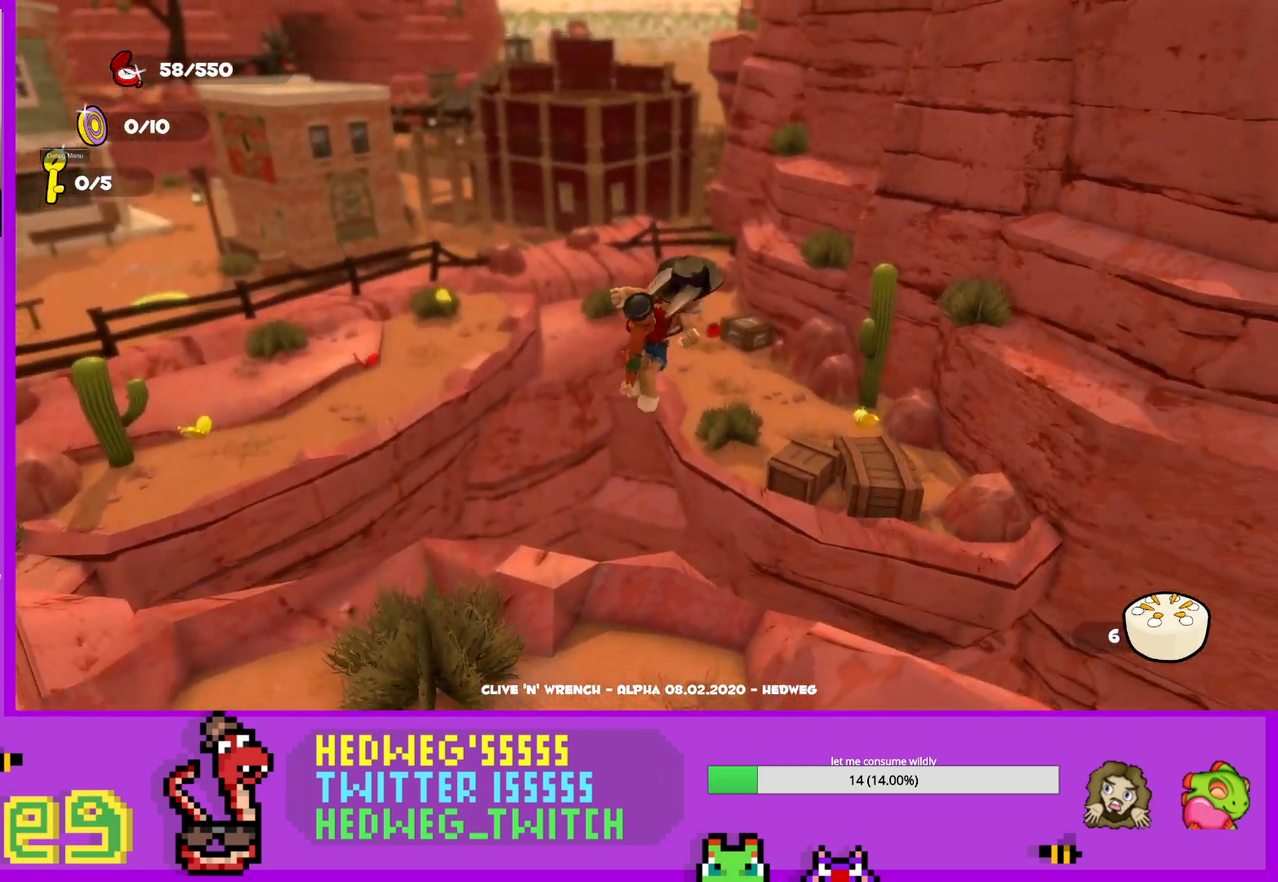
{"buttons": [], "left_stick": "up-right", "right_stick": "center", "events": [[50, "X", "down"], [183, "X", "up"]]}
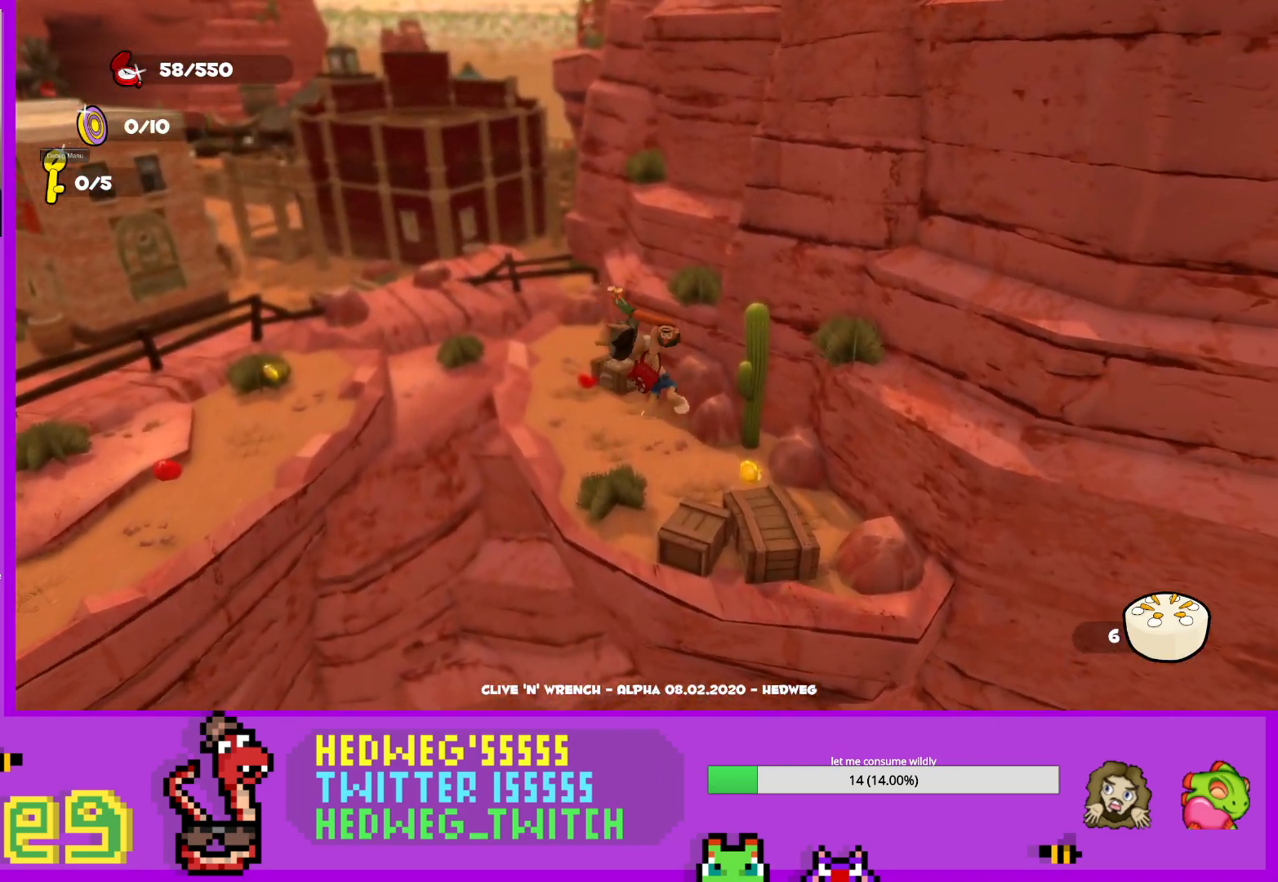
{"buttons": ["L1"], "left_stick": "up", "right_stick": "left", "events": [[67, "X", "down"], [150, "X", "up"], [301, "right_stick", "left"], [317, "left_stick", "up"], [484, "L1", "down"]]}
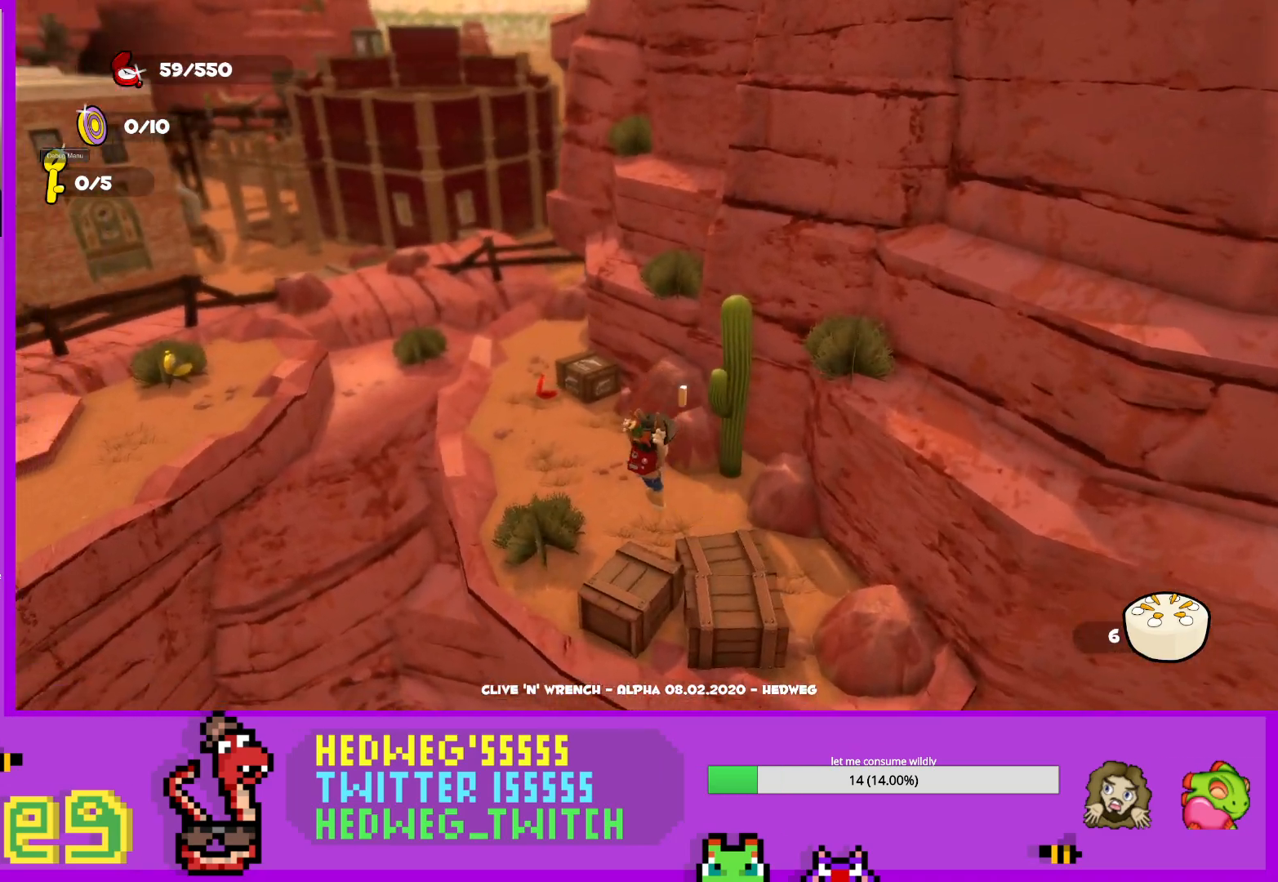
{"buttons": [], "left_stick": "up", "right_stick": "up-left", "events": [[150, "L1", "up"], [150, "right_stick", "center"], [367, "right_stick", "up-left"]]}
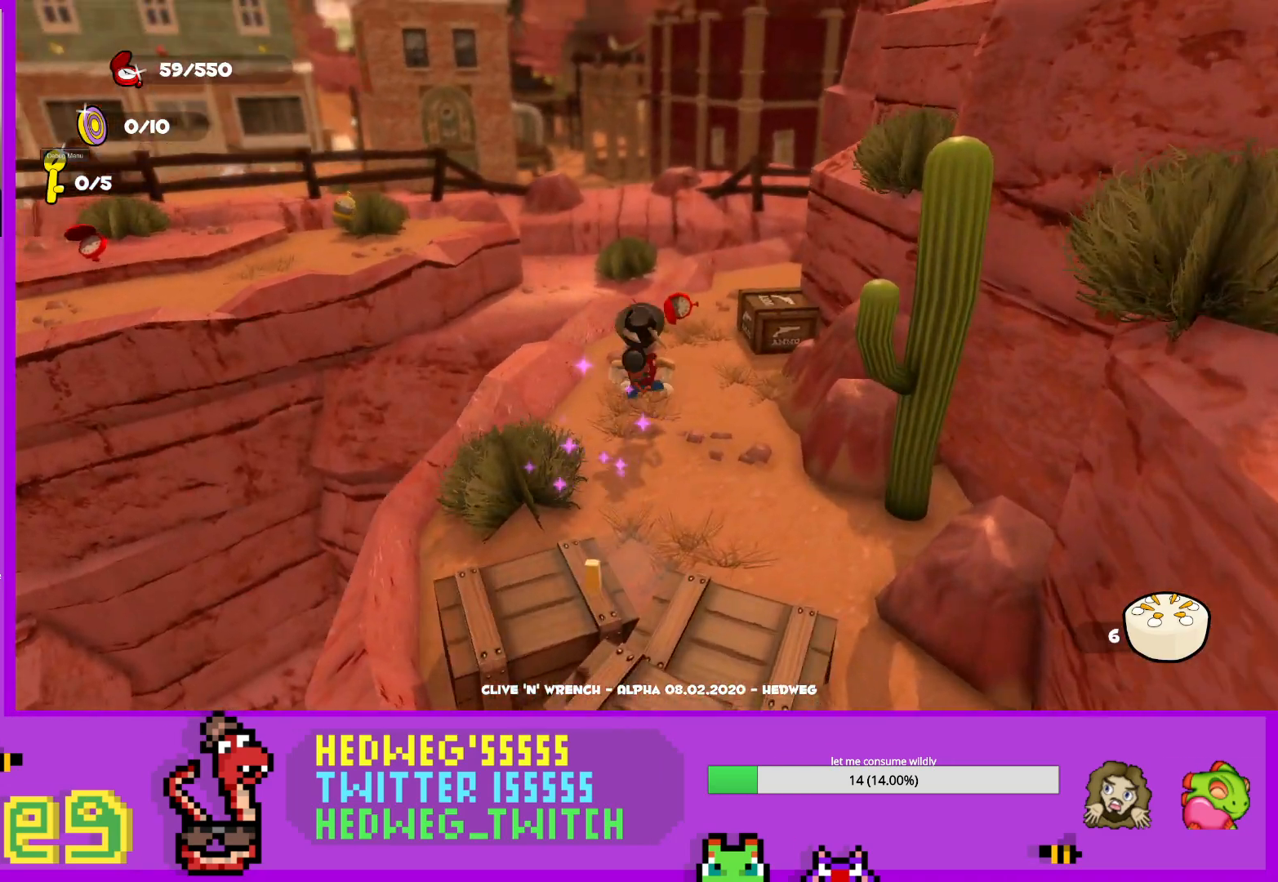
{"buttons": ["A"], "left_stick": "up-left", "right_stick": "center", "events": [[100, "right_stick", "center"], [150, "left_stick", "up-left"], [317, "A", "down"]]}
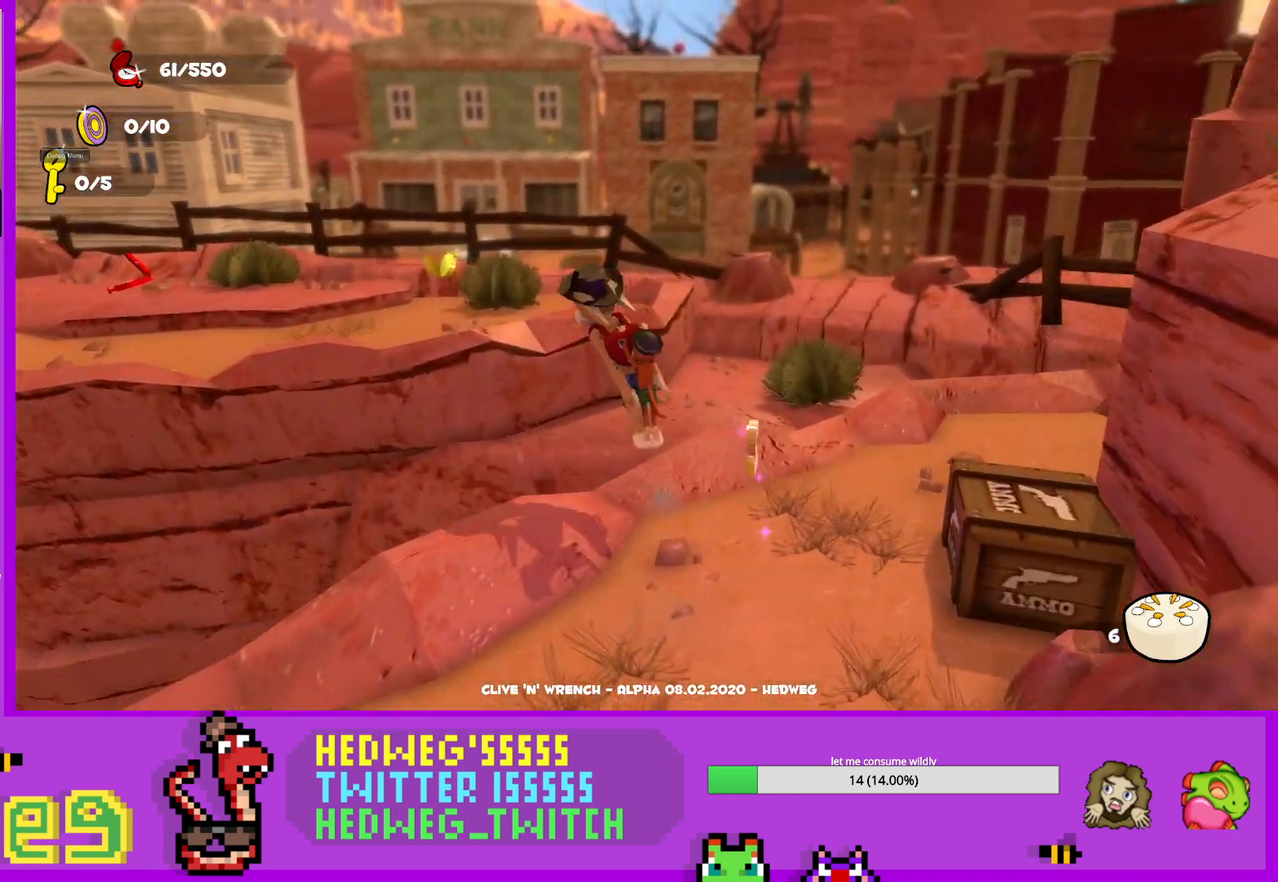
{"buttons": [], "left_stick": "up-left", "right_stick": "center", "events": [[33, "A", "up"]]}
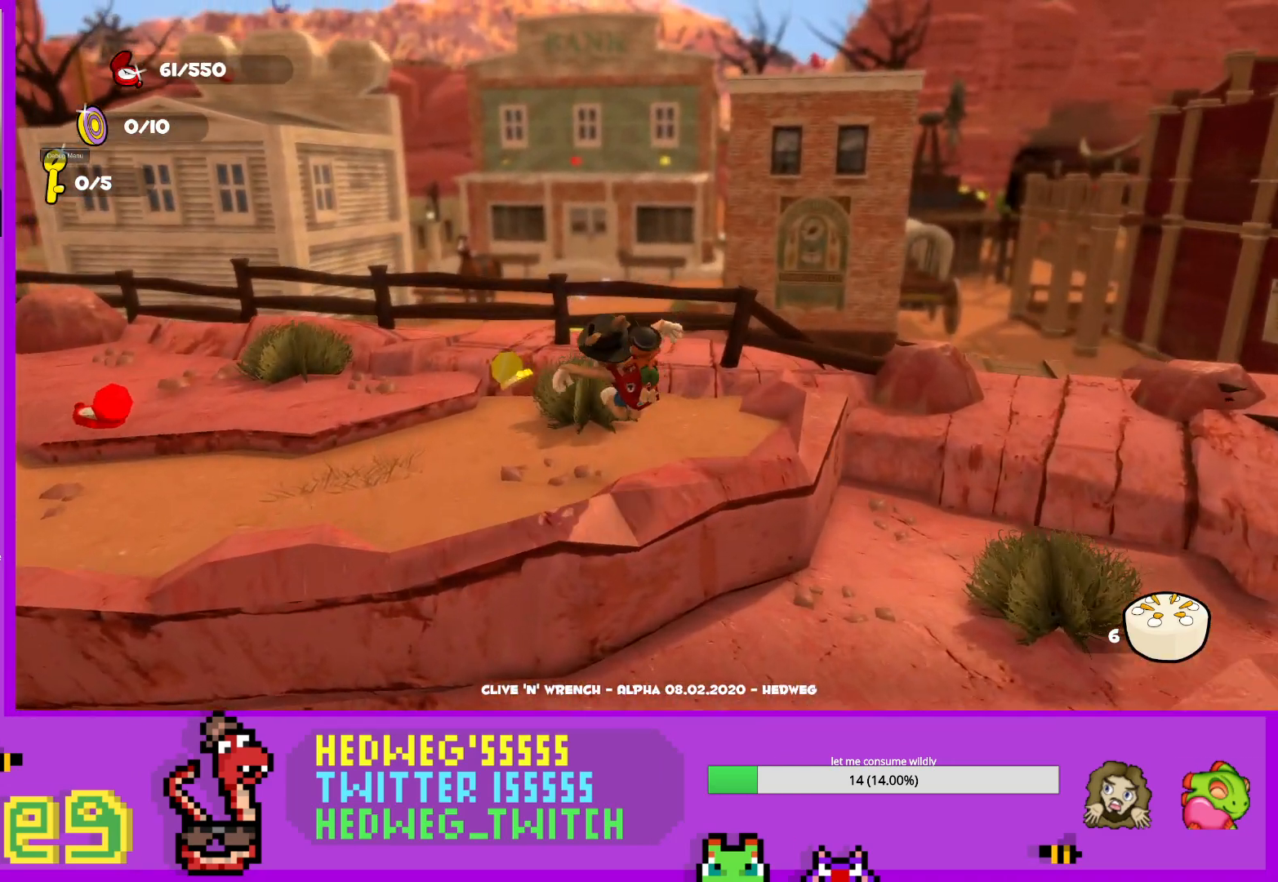
{"buttons": [], "left_stick": "up-left", "right_stick": "center", "events": [[117, "right_stick", "left"], [417, "right_stick", "center"]]}
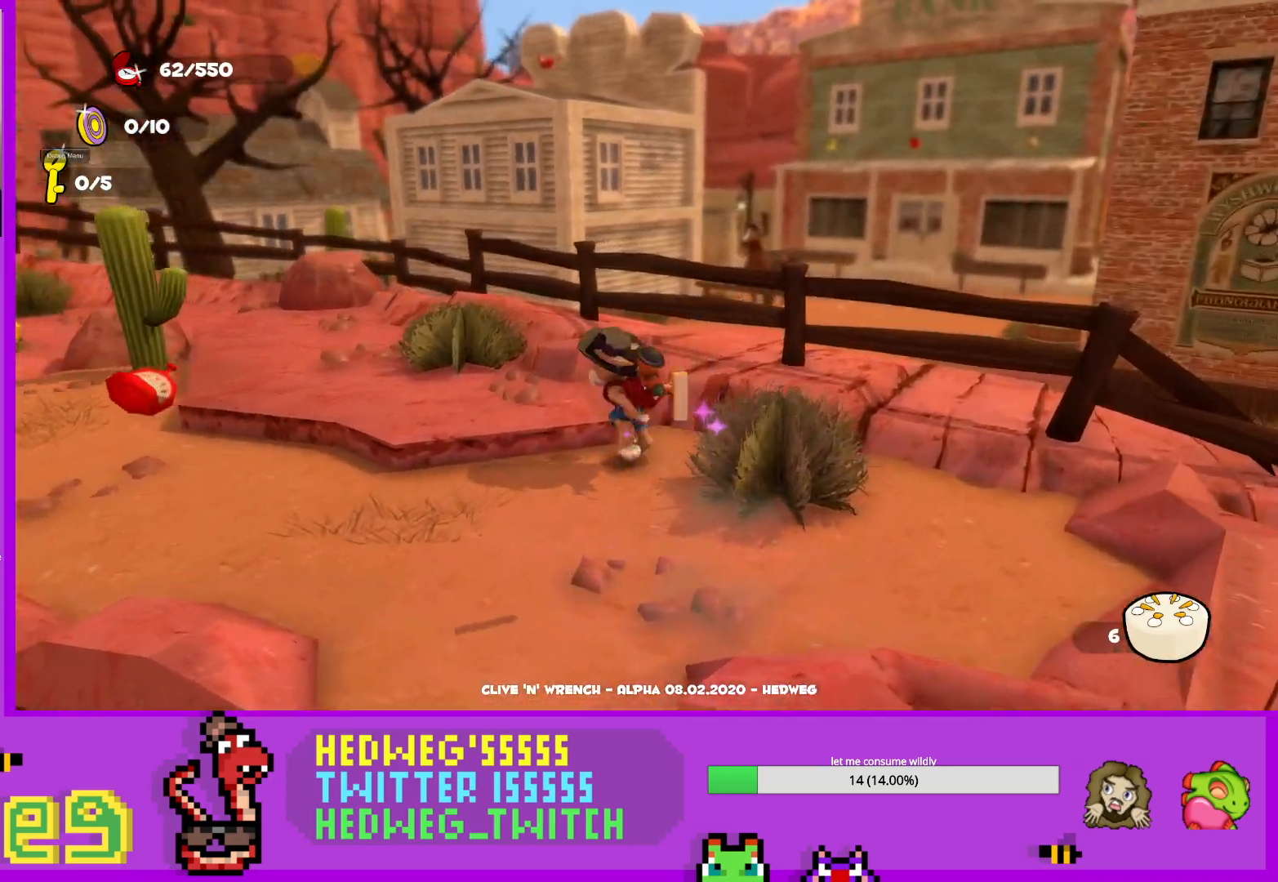
{"buttons": [], "left_stick": "left", "right_stick": "center", "events": [[83, "left_stick", "left"]]}